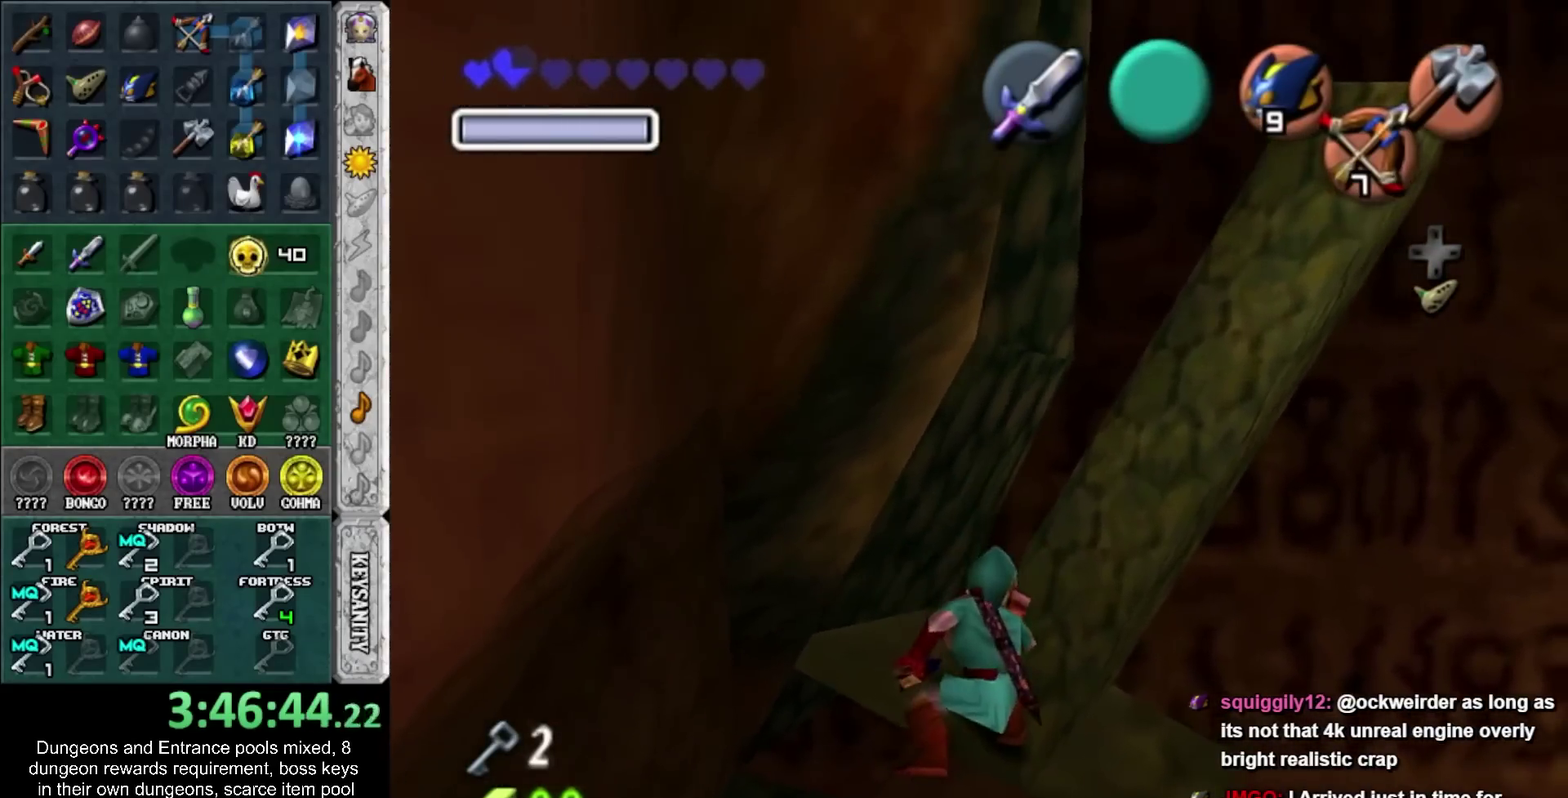
Gameplay with a controller; each line is a JSON object with the inputs held at the frame after it (dt_ms = milliseconds from this image to that frame). "events" lists button and stick changes between this image and that frame as [ms after this image, input, new state], when the widget could be followed in between. Not read: L3 R3.
{"dt_ms": 500, "buttons": ["R1"], "left_stick": "down-right", "right_stick": "center", "events": [[117, "left_stick", "down-right"]]}
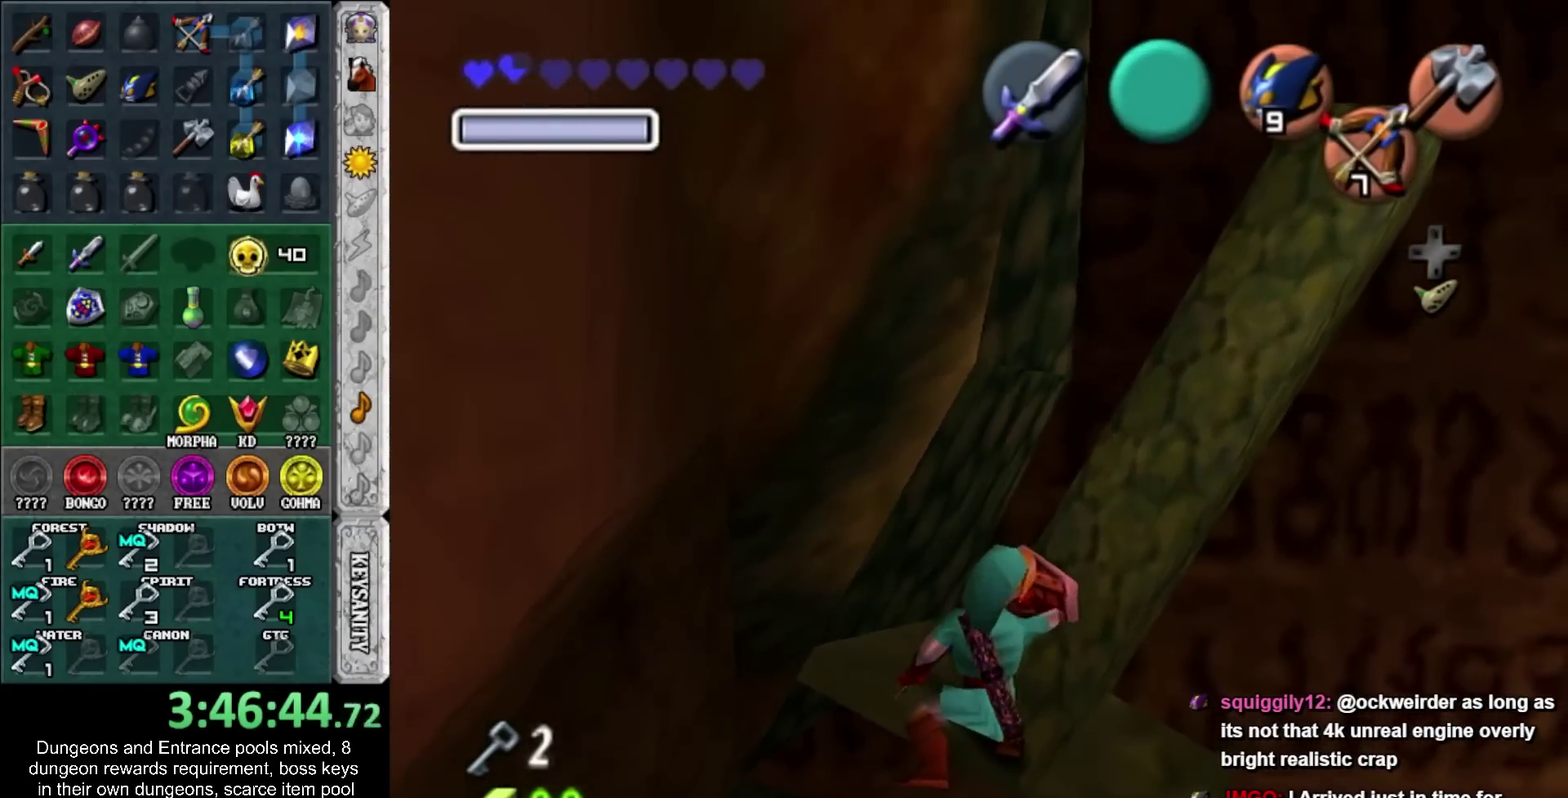
{"dt_ms": 500, "buttons": ["R1"], "left_stick": "down-right", "right_stick": "center", "events": [[50, "R1", "up"], [183, "R1", "down"]]}
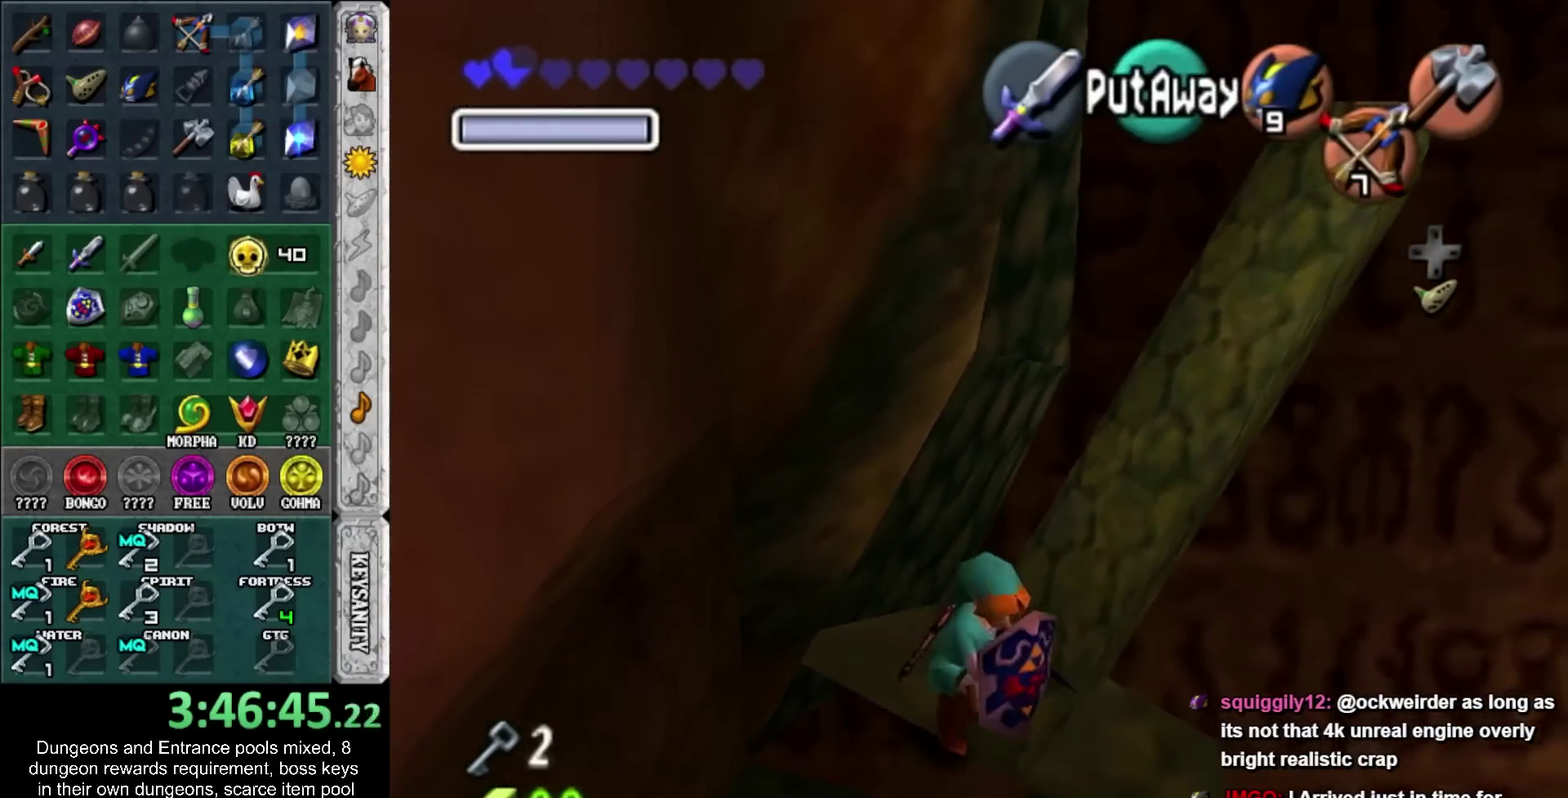
{"dt_ms": 500, "buttons": ["CROSS", "L1"], "left_stick": "down", "right_stick": "center", "events": [[17, "L1", "down"], [83, "left_stick", "center"], [150, "R1", "up"], [367, "left_stick", "down"], [400, "CROSS", "down"]]}
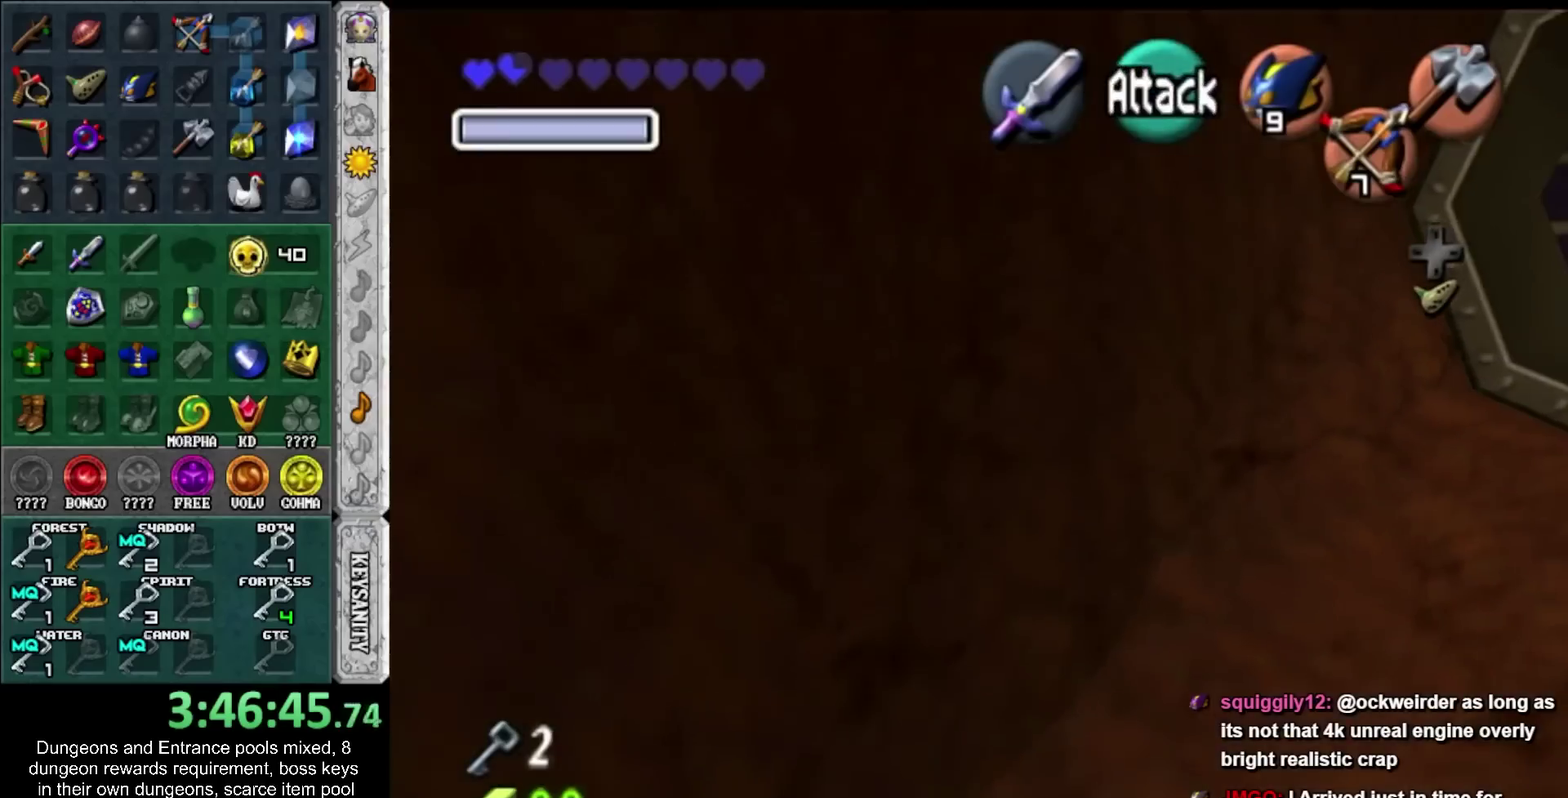
{"dt_ms": 500, "buttons": ["L1"], "left_stick": "center", "right_stick": "center", "events": [[17, "CROSS", "up"], [50, "left_stick", "center"]]}
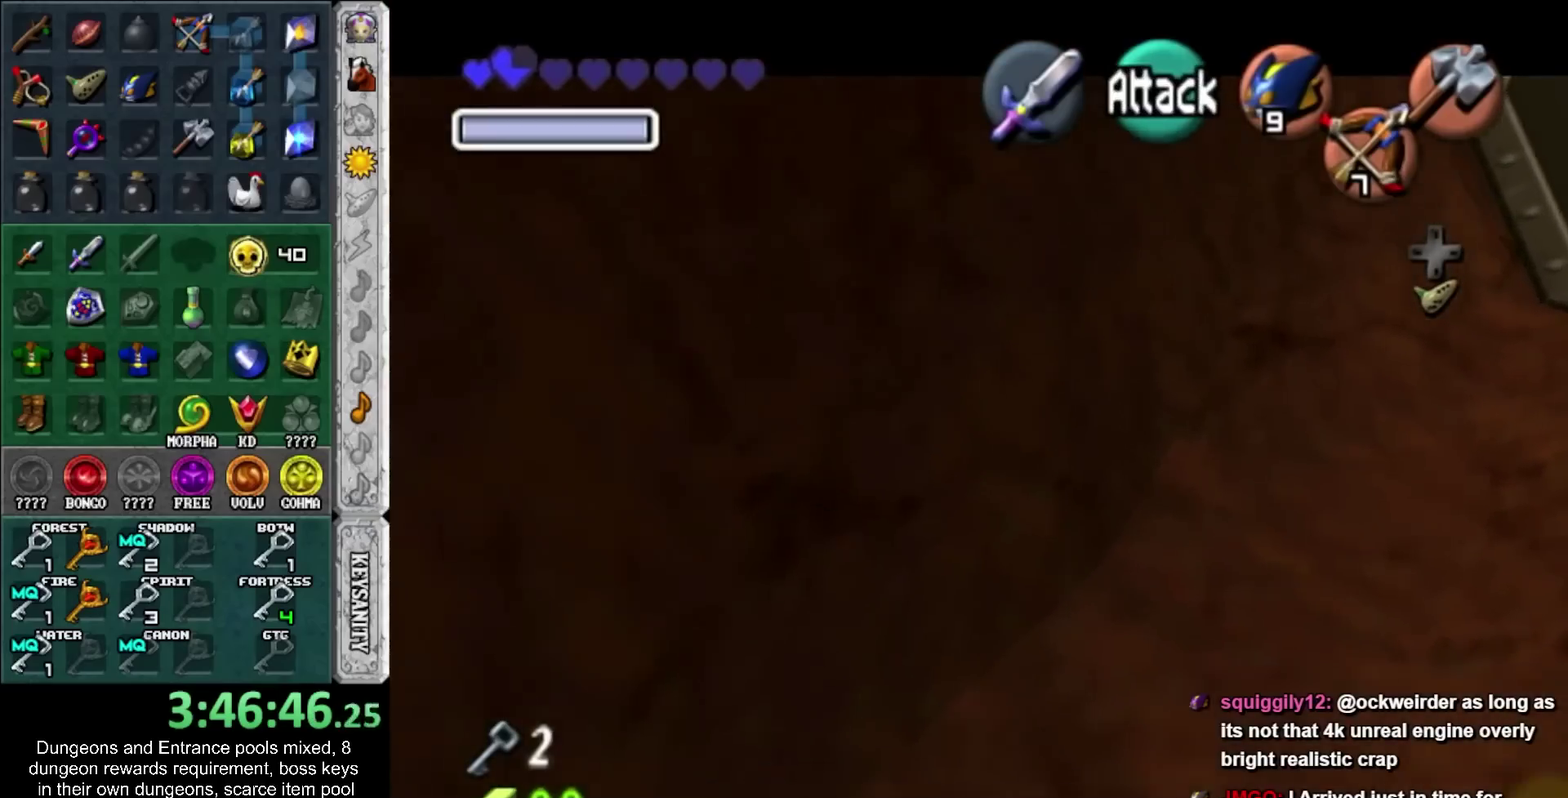
{"dt_ms": 500, "buttons": ["L1"], "left_stick": "center", "right_stick": "center", "events": []}
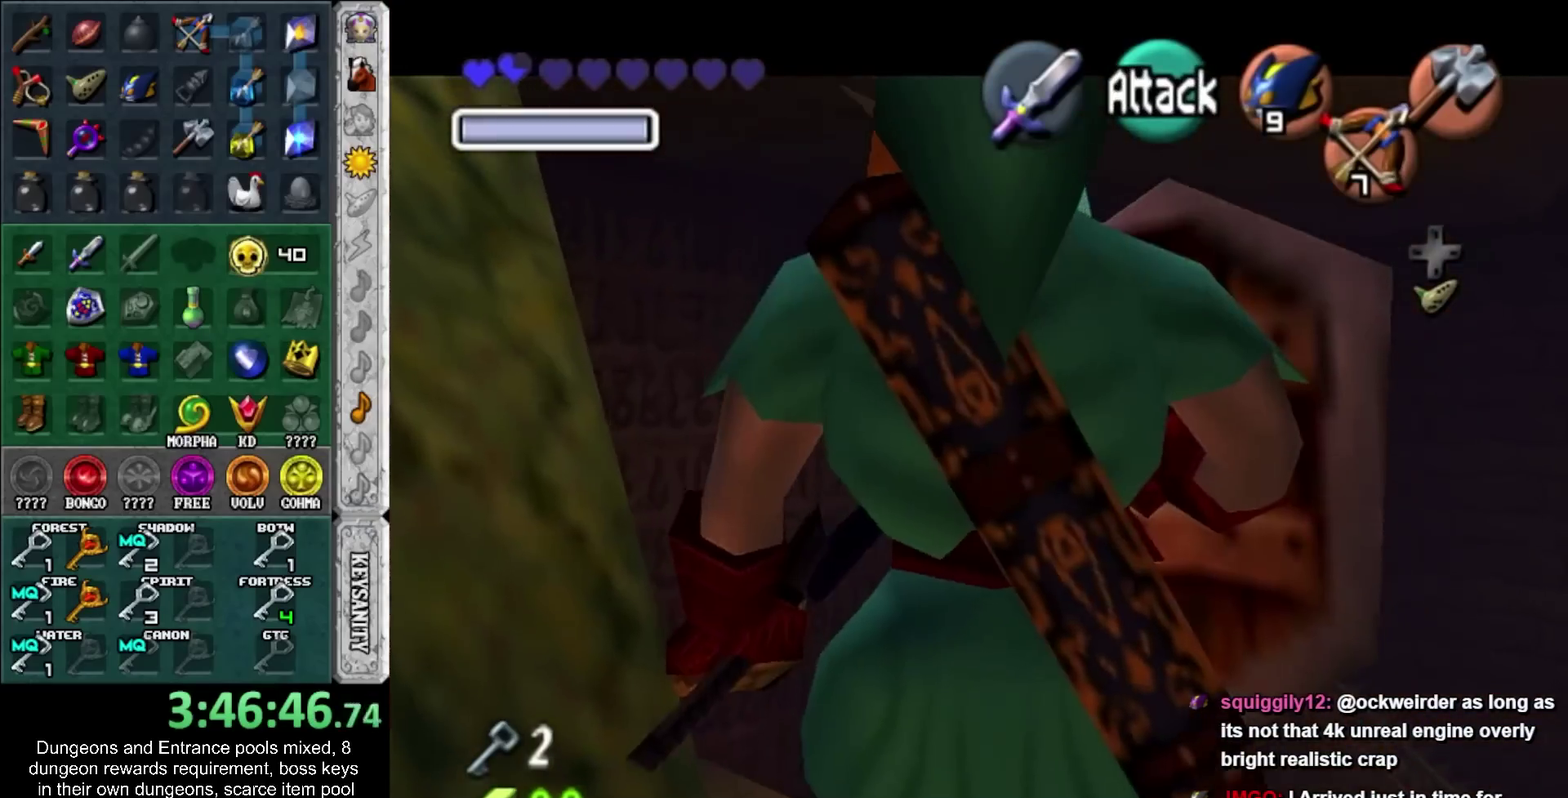
{"dt_ms": 500, "buttons": [], "left_stick": "center", "right_stick": "center", "events": [[250, "L1", "up"]]}
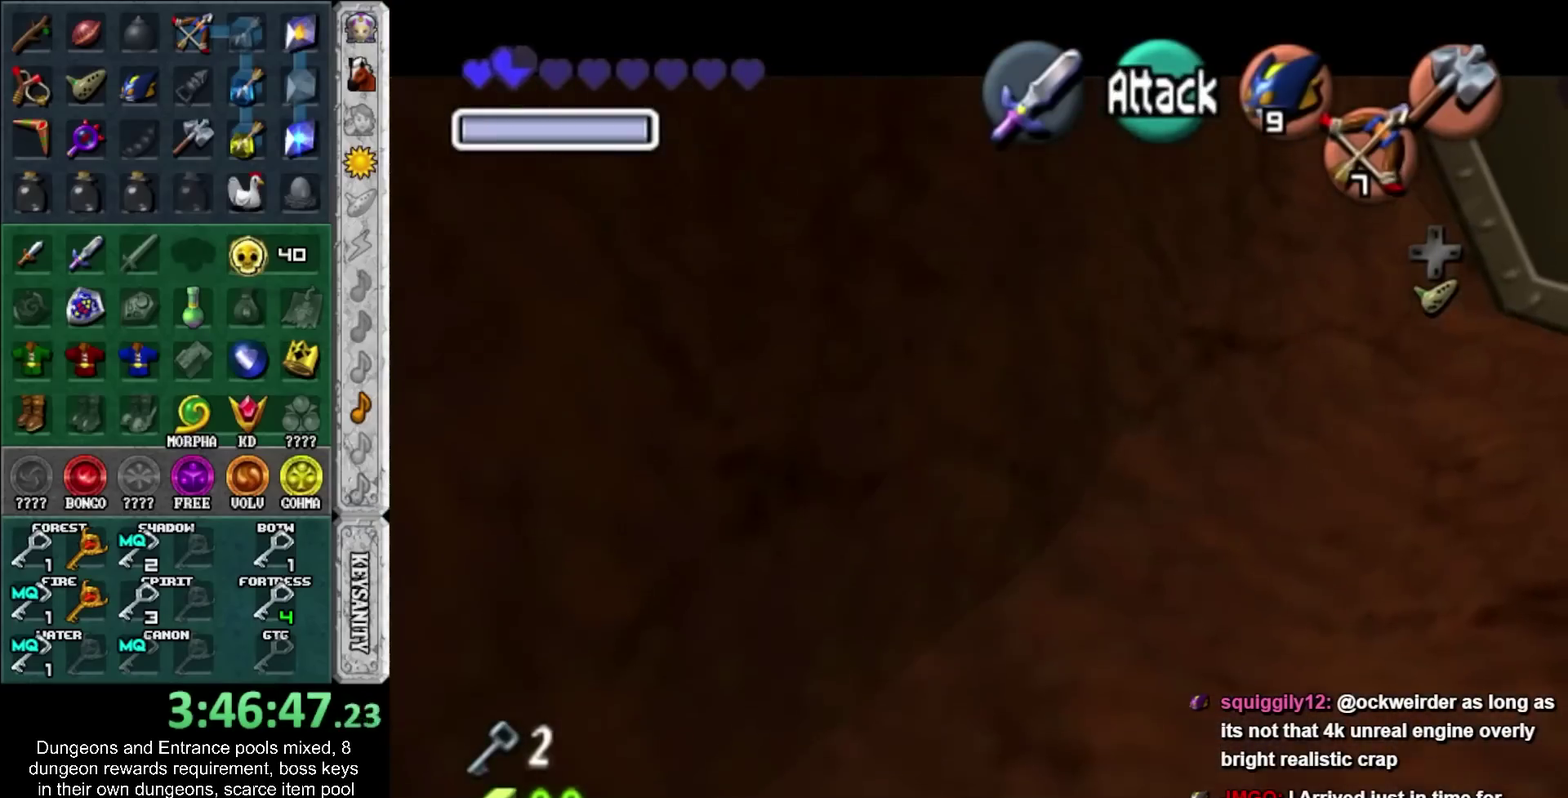
{"dt_ms": 500, "buttons": [], "left_stick": "center", "right_stick": "center", "events": [[200, "right_stick", "up"], [333, "right_stick", "center"]]}
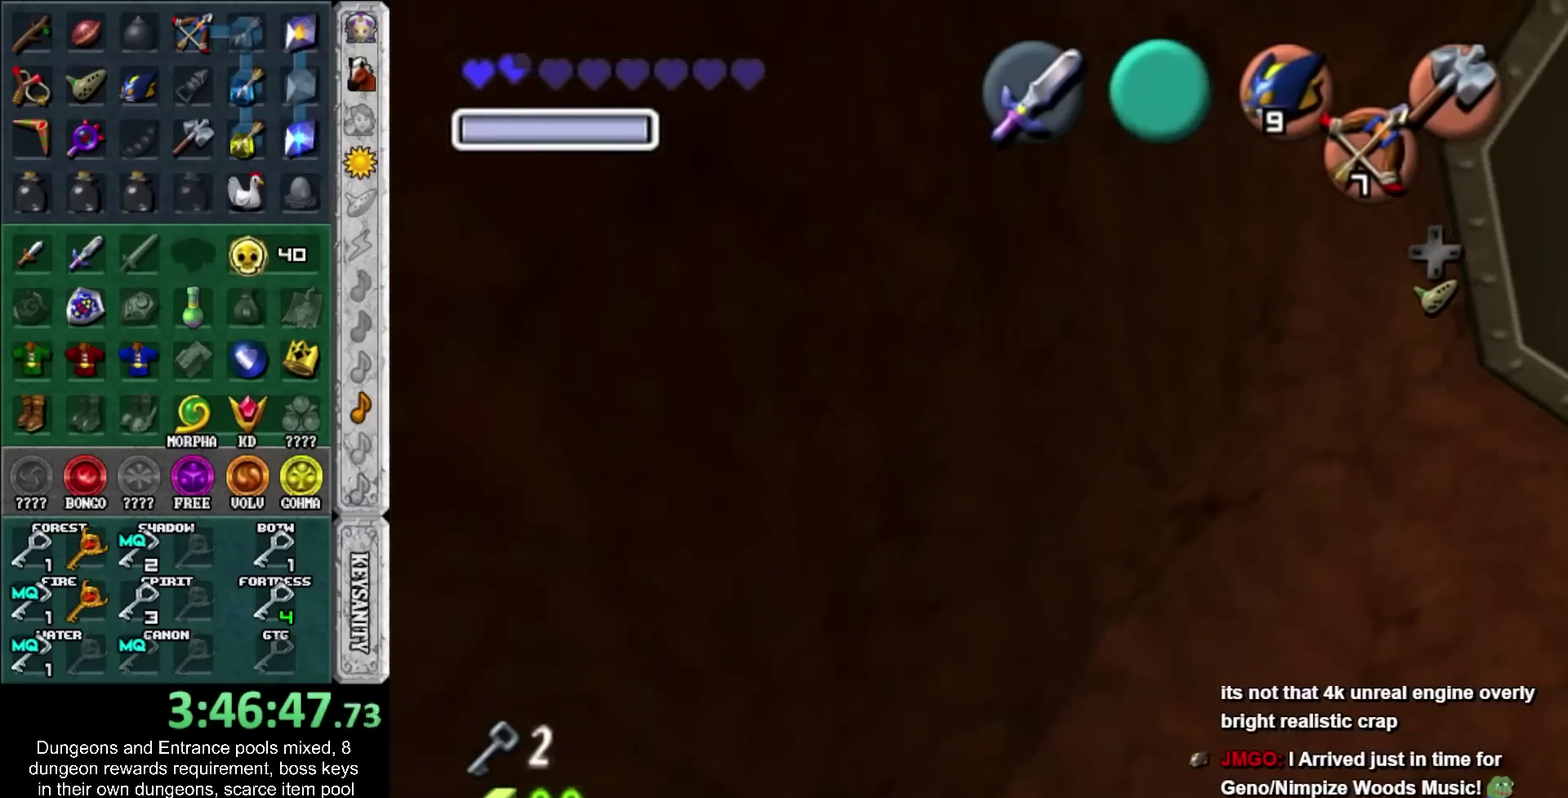
{"dt_ms": 500, "buttons": [], "left_stick": "center", "right_stick": "center", "events": []}
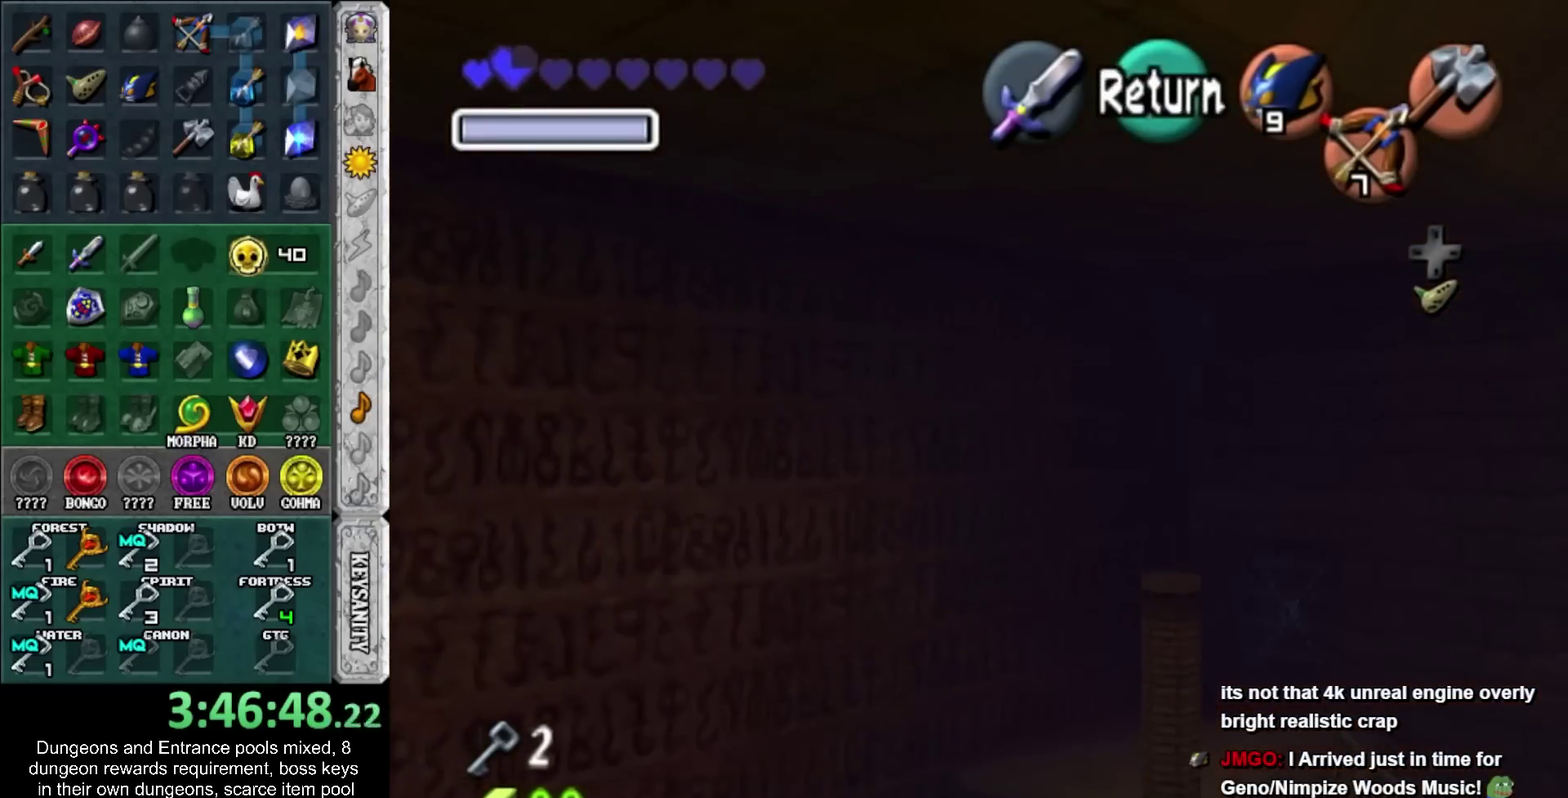
{"dt_ms": 500, "buttons": [], "left_stick": "center", "right_stick": "center", "events": []}
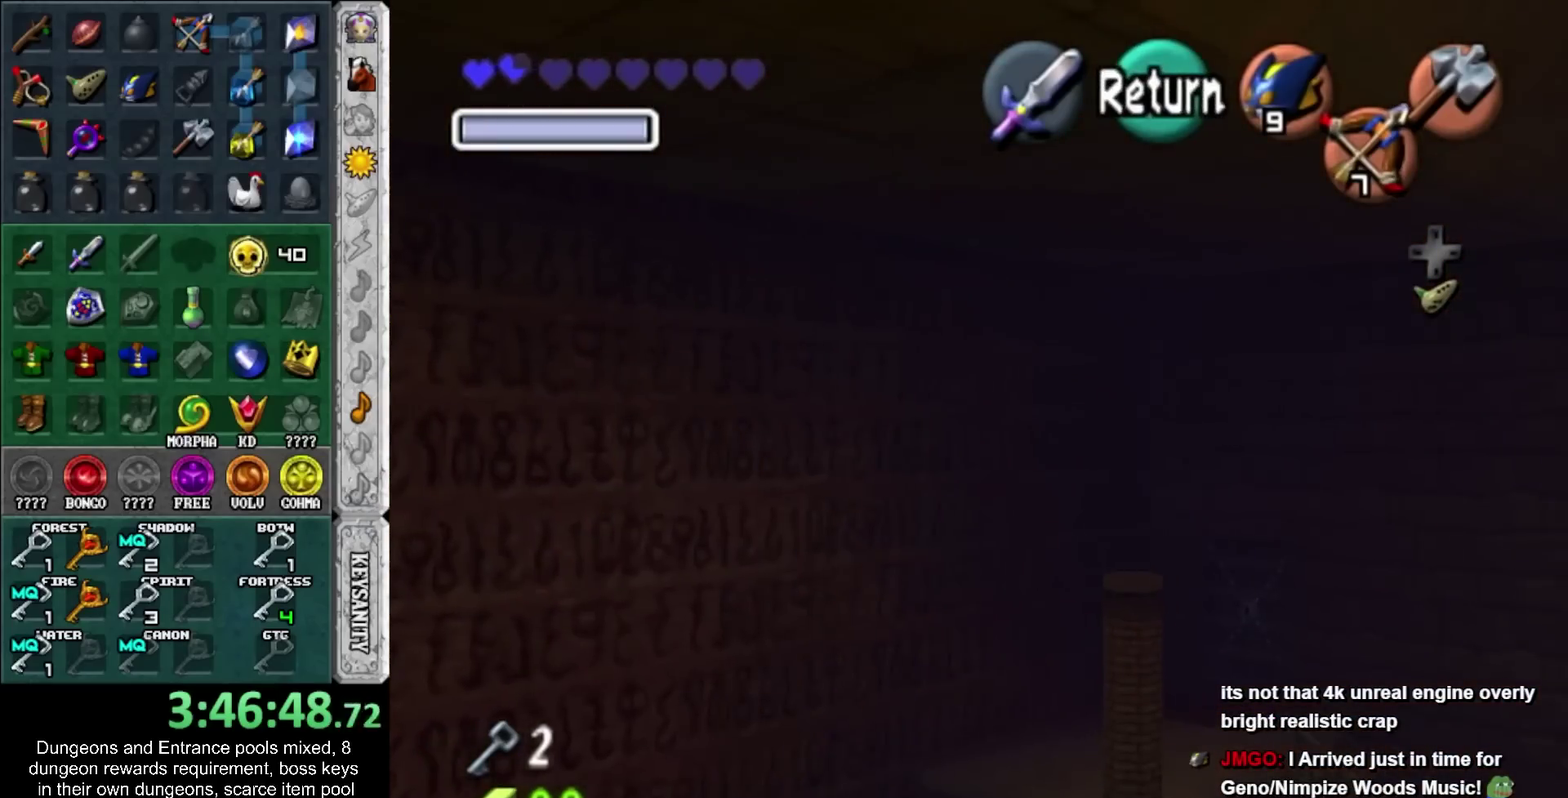
{"dt_ms": 500, "buttons": ["L1"], "left_stick": "center", "right_stick": "center", "events": [[17, "left_stick", "right"], [117, "left_stick", "center"], [333, "L1", "down"]]}
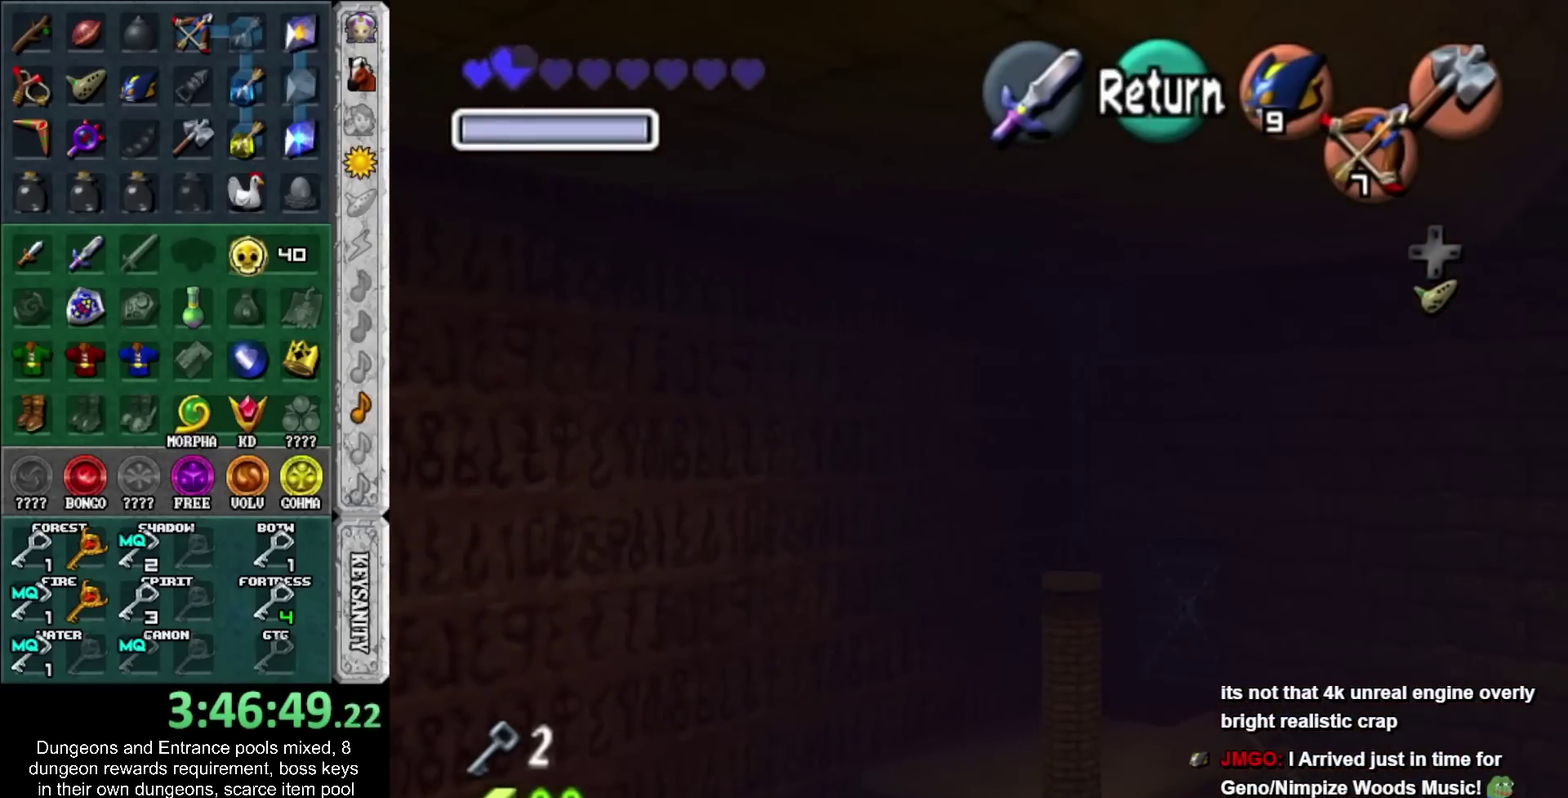
{"dt_ms": 1000, "buttons": ["L1"], "left_stick": "center", "right_stick": "center", "events": [[717, "left_stick", "down-left"], [983, "left_stick", "center"]]}
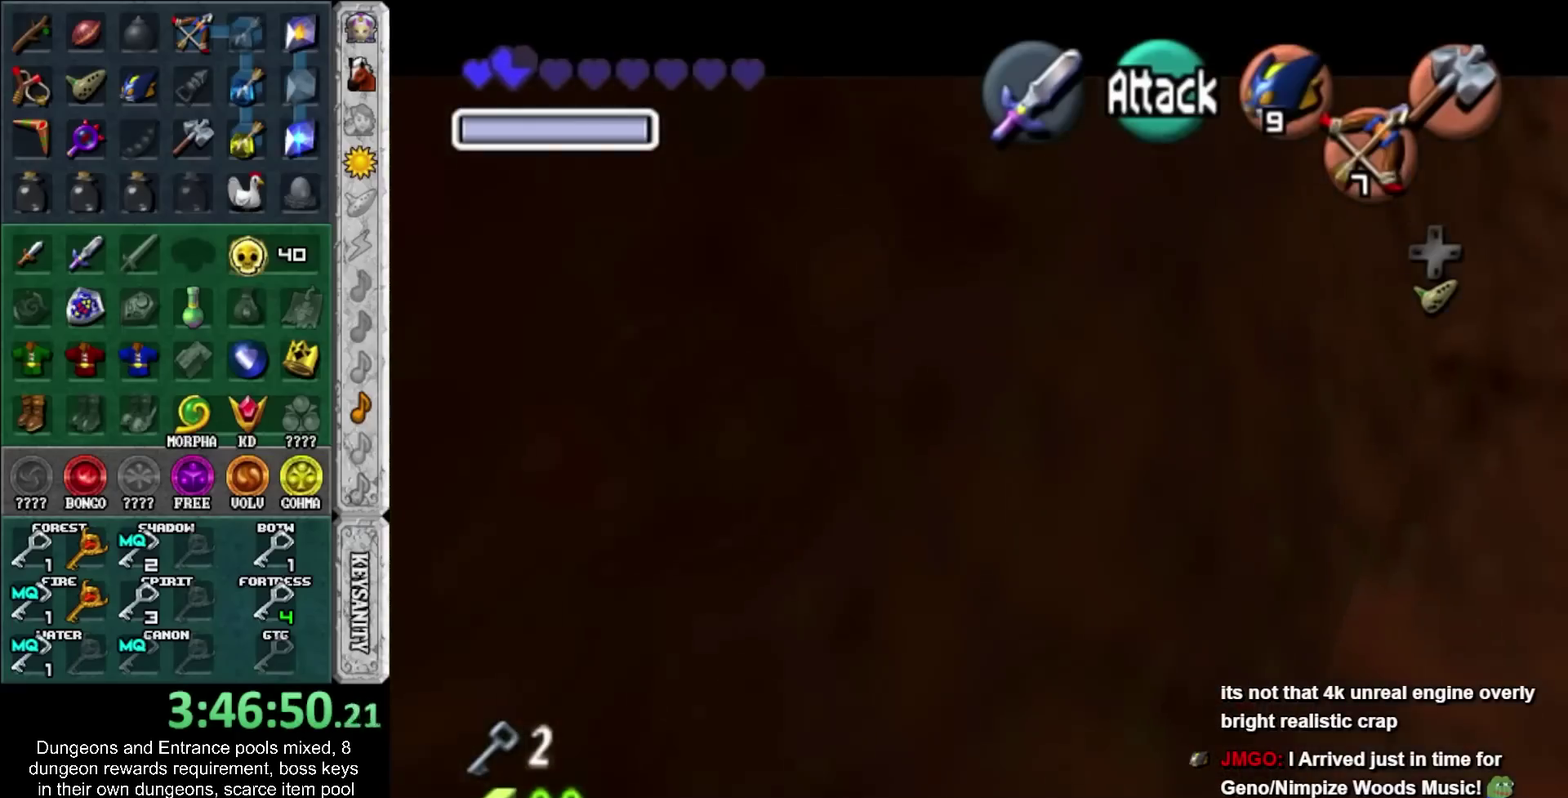
{"dt_ms": 500, "buttons": ["CROSS", "L1", "R1"], "left_stick": "down", "right_stick": "center", "events": [[317, "left_stick", "down"], [383, "R1", "down"], [417, "CROSS", "down"]]}
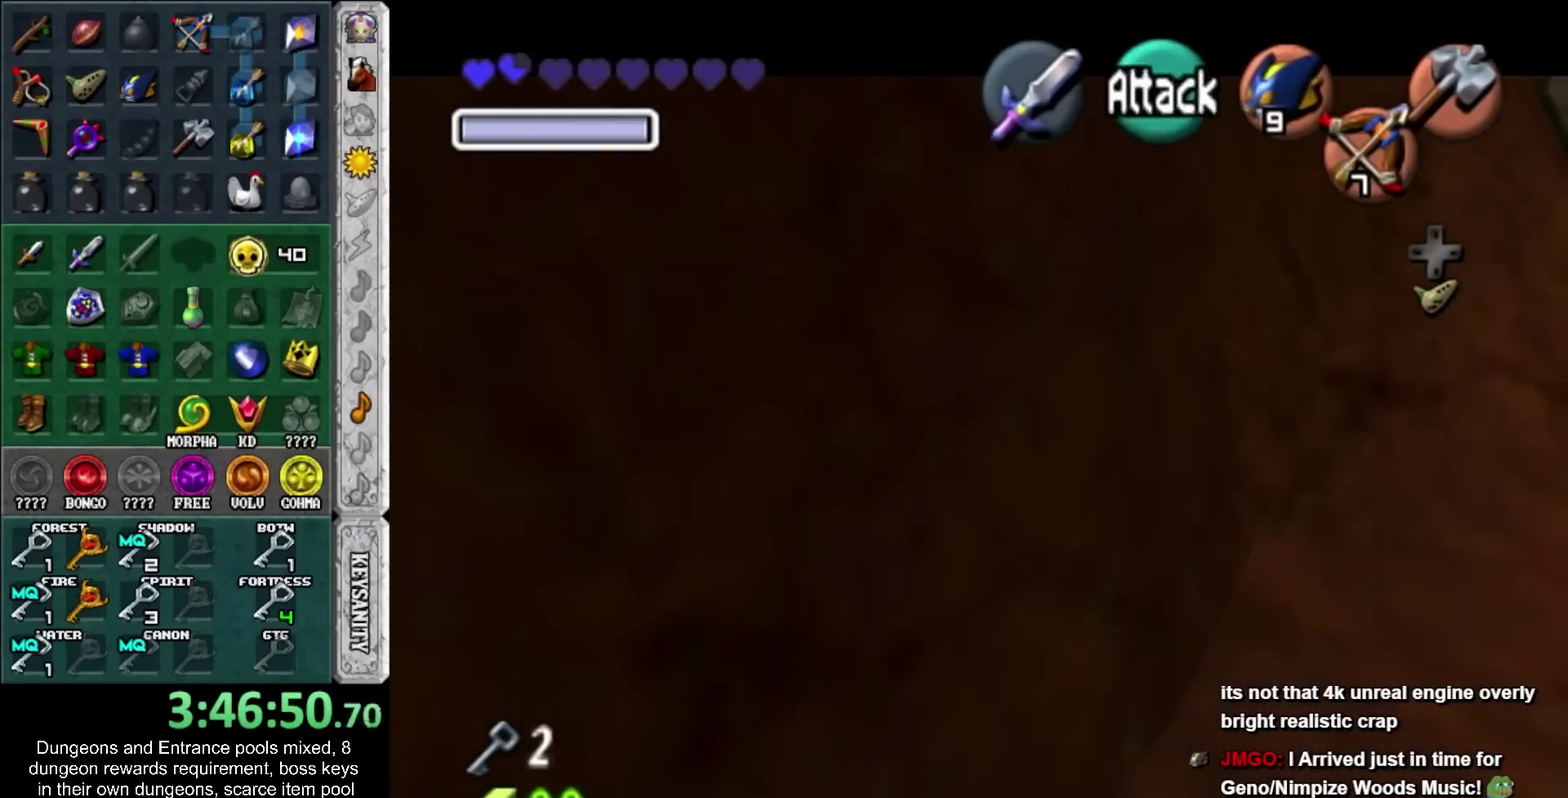
{"dt_ms": 500, "buttons": ["L1", "R1"], "left_stick": "center", "right_stick": "center", "events": [[67, "CROSS", "up"], [167, "left_stick", "center"]]}
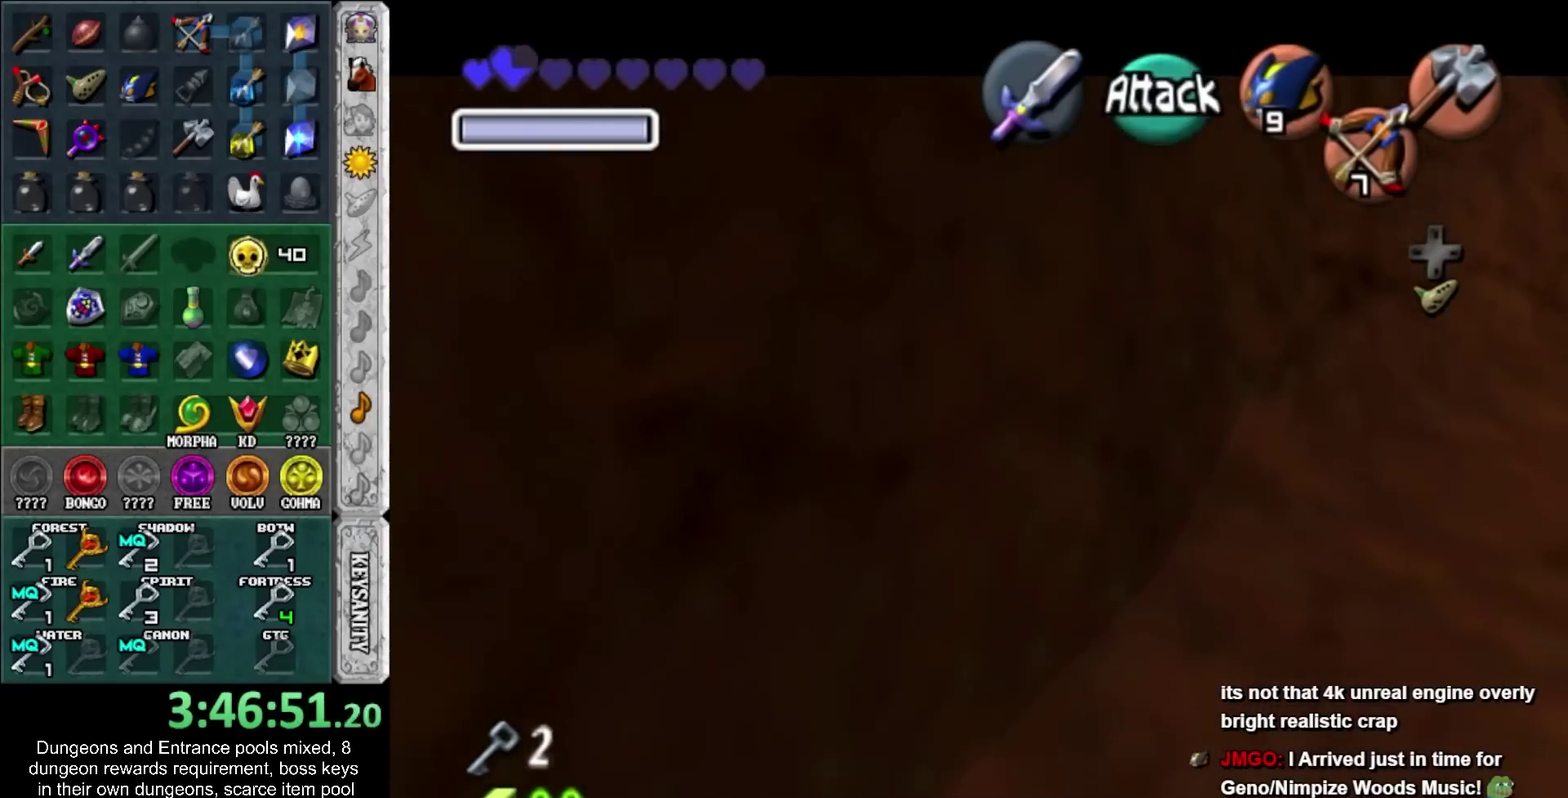
{"dt_ms": 500, "buttons": ["L1"], "left_stick": "down", "right_stick": "center", "events": [[33, "R1", "up"], [233, "left_stick", "down"], [283, "CROSS", "down"], [450, "CROSS", "up"]]}
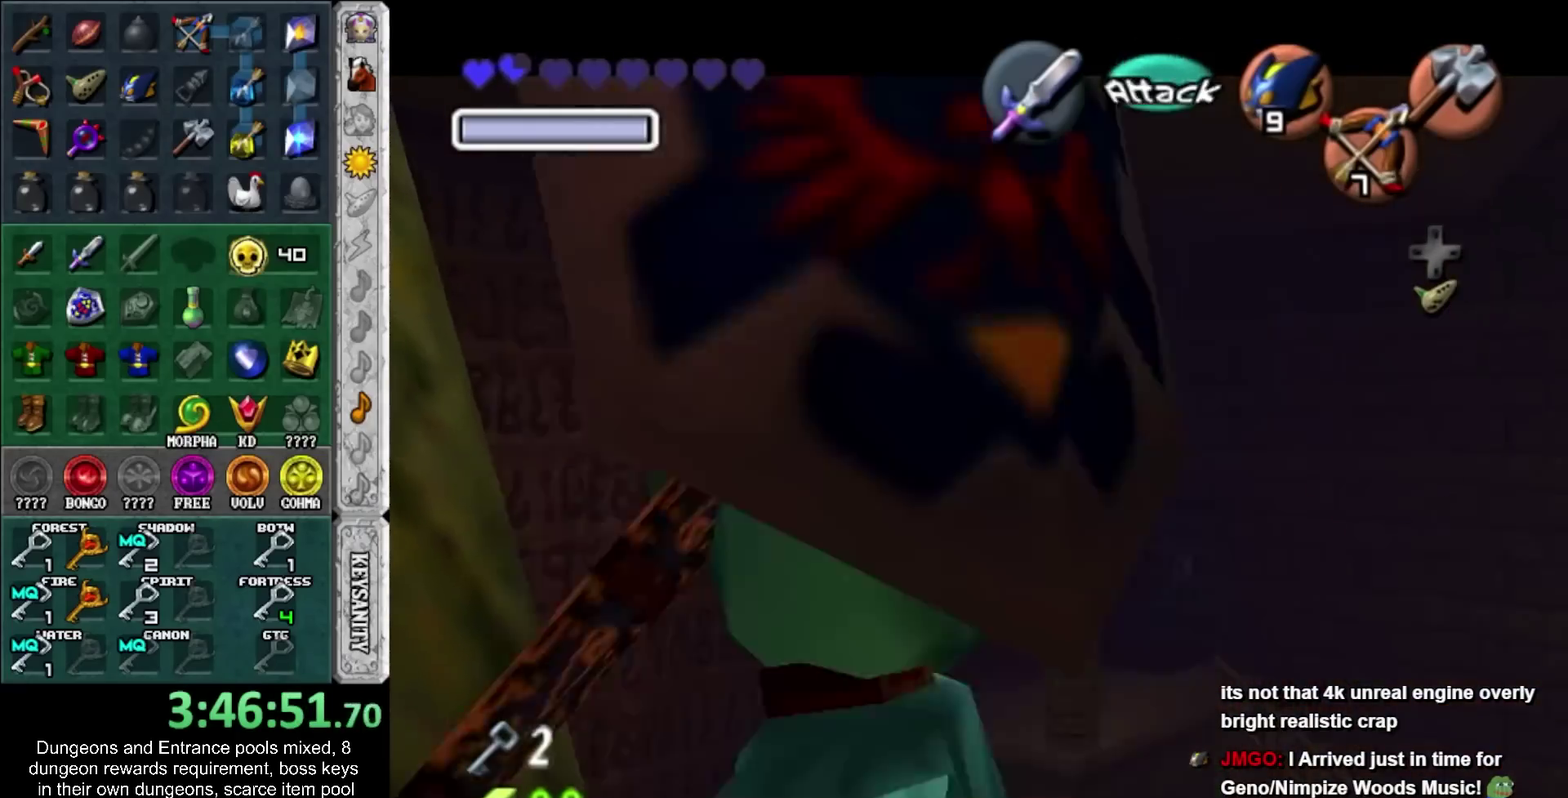
{"dt_ms": 500, "buttons": ["L1"], "left_stick": "down", "right_stick": "center", "events": []}
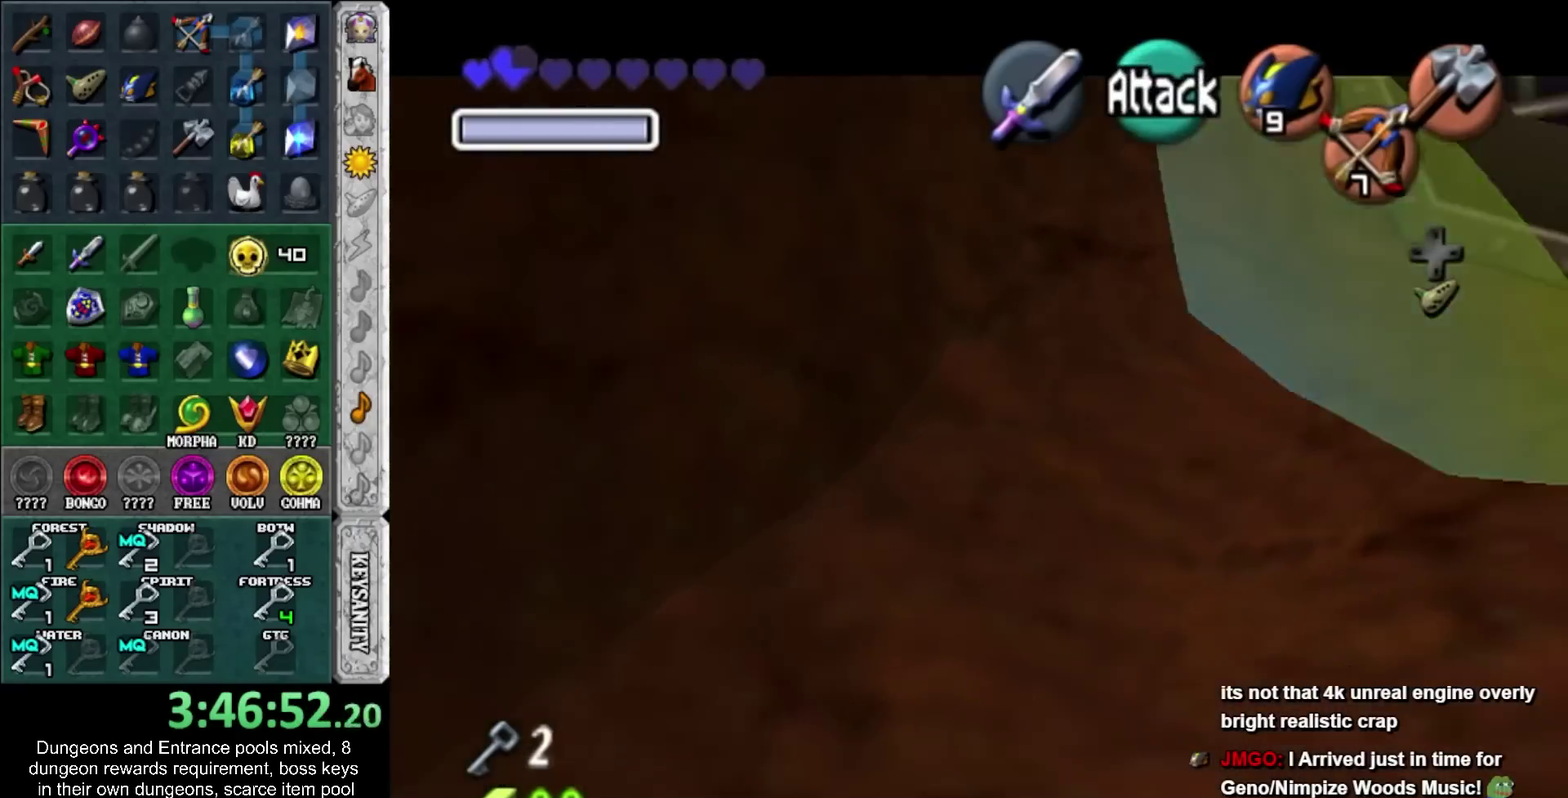
{"dt_ms": 500, "buttons": [], "left_stick": "down", "right_stick": "center", "events": [[133, "CROSS", "down"], [317, "CROSS", "up"], [450, "L1", "up"]]}
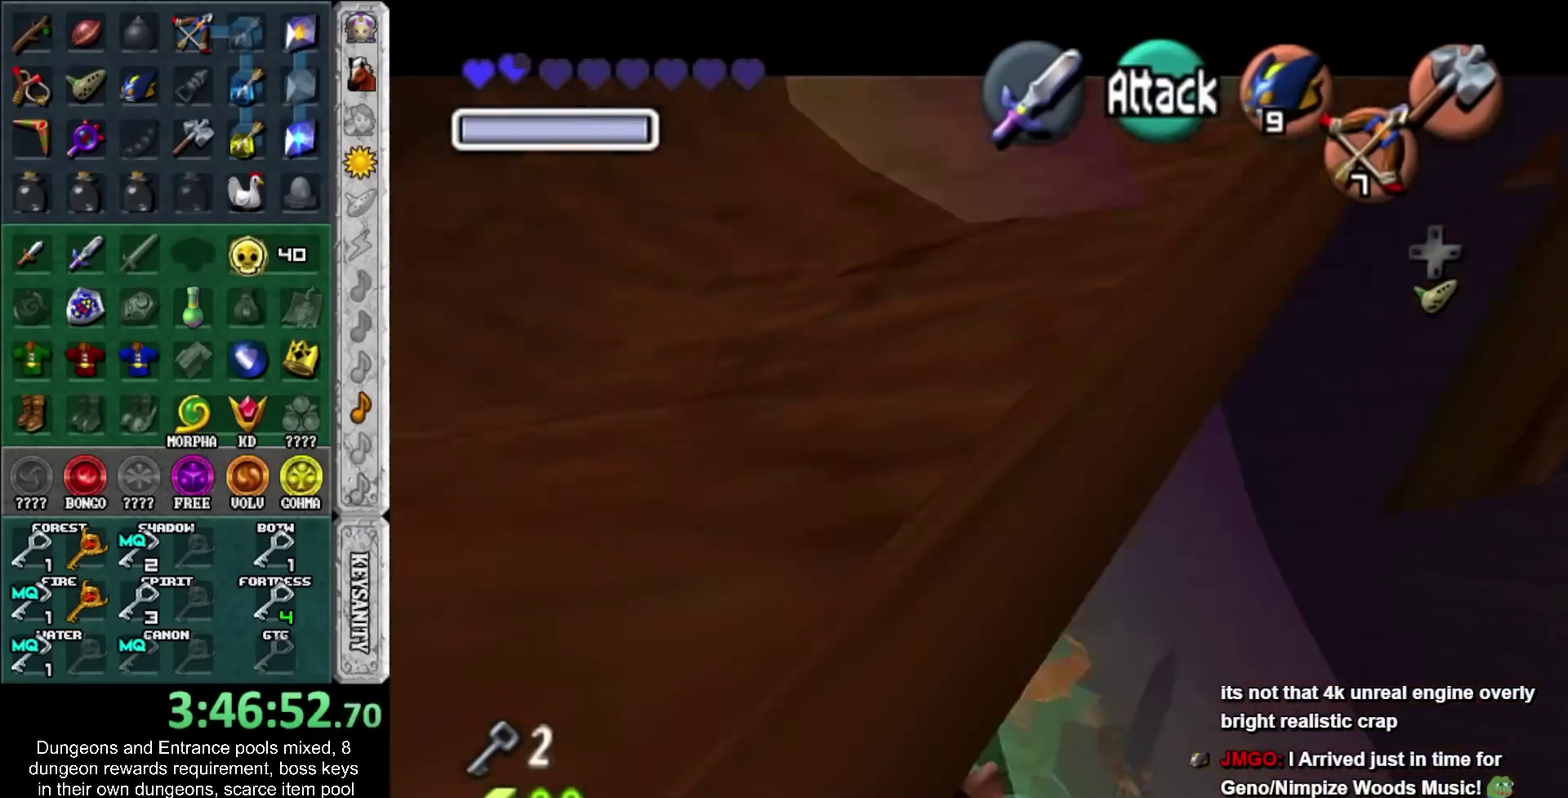
{"dt_ms": 500, "buttons": [], "left_stick": "down-left", "right_stick": "center", "events": [[133, "left_stick", "down-left"], [267, "SQUARE", "down"], [500, "SQUARE", "up"]]}
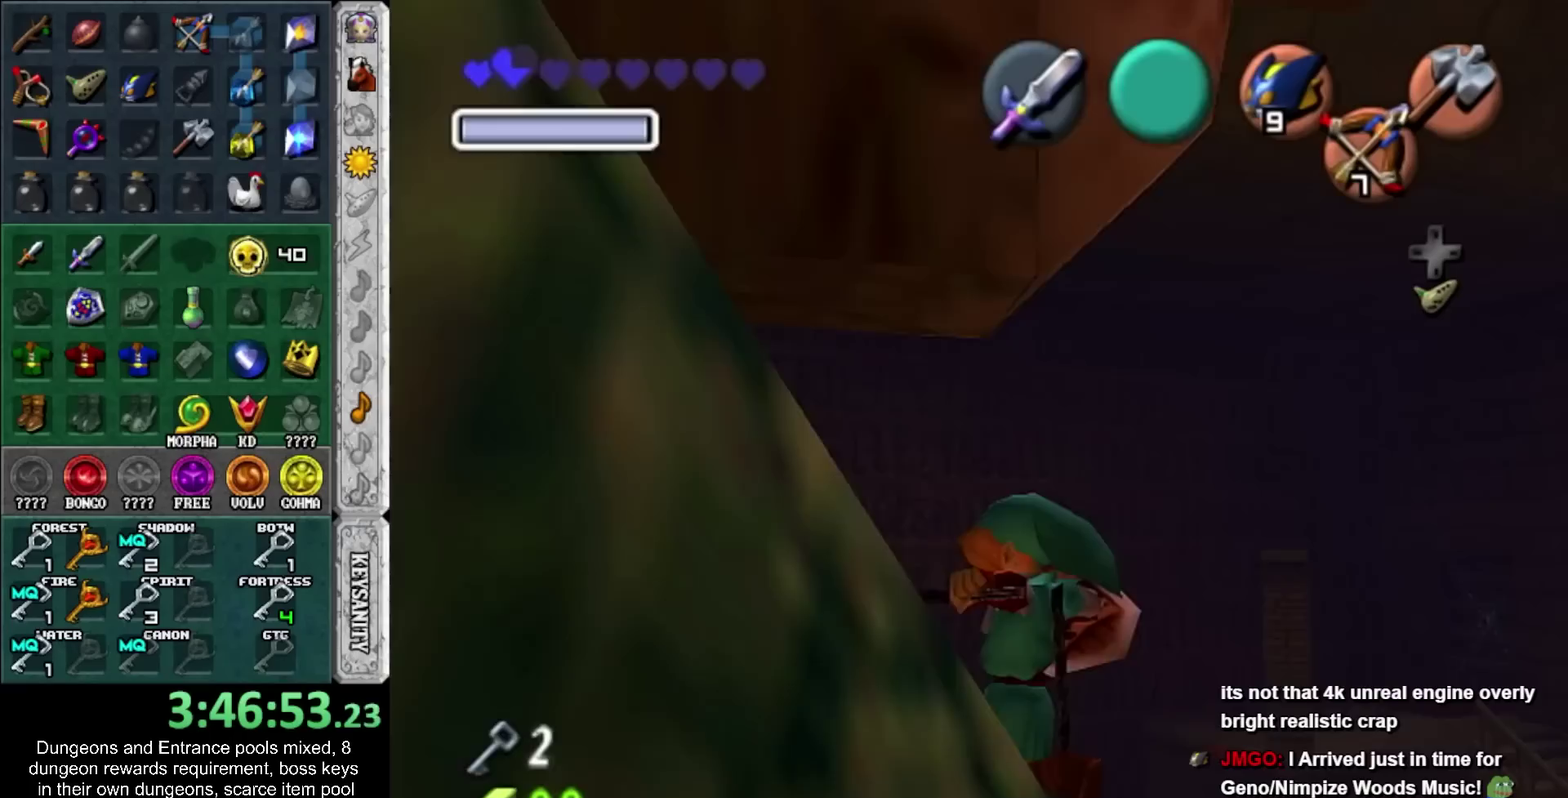
{"dt_ms": 500, "buttons": ["SQUARE"], "left_stick": "left", "right_stick": "center", "events": [[67, "SQUARE", "down"], [200, "SQUARE", "up"], [267, "SQUARE", "down"], [283, "left_stick", "left"], [350, "SQUARE", "up"], [417, "SQUARE", "down"]]}
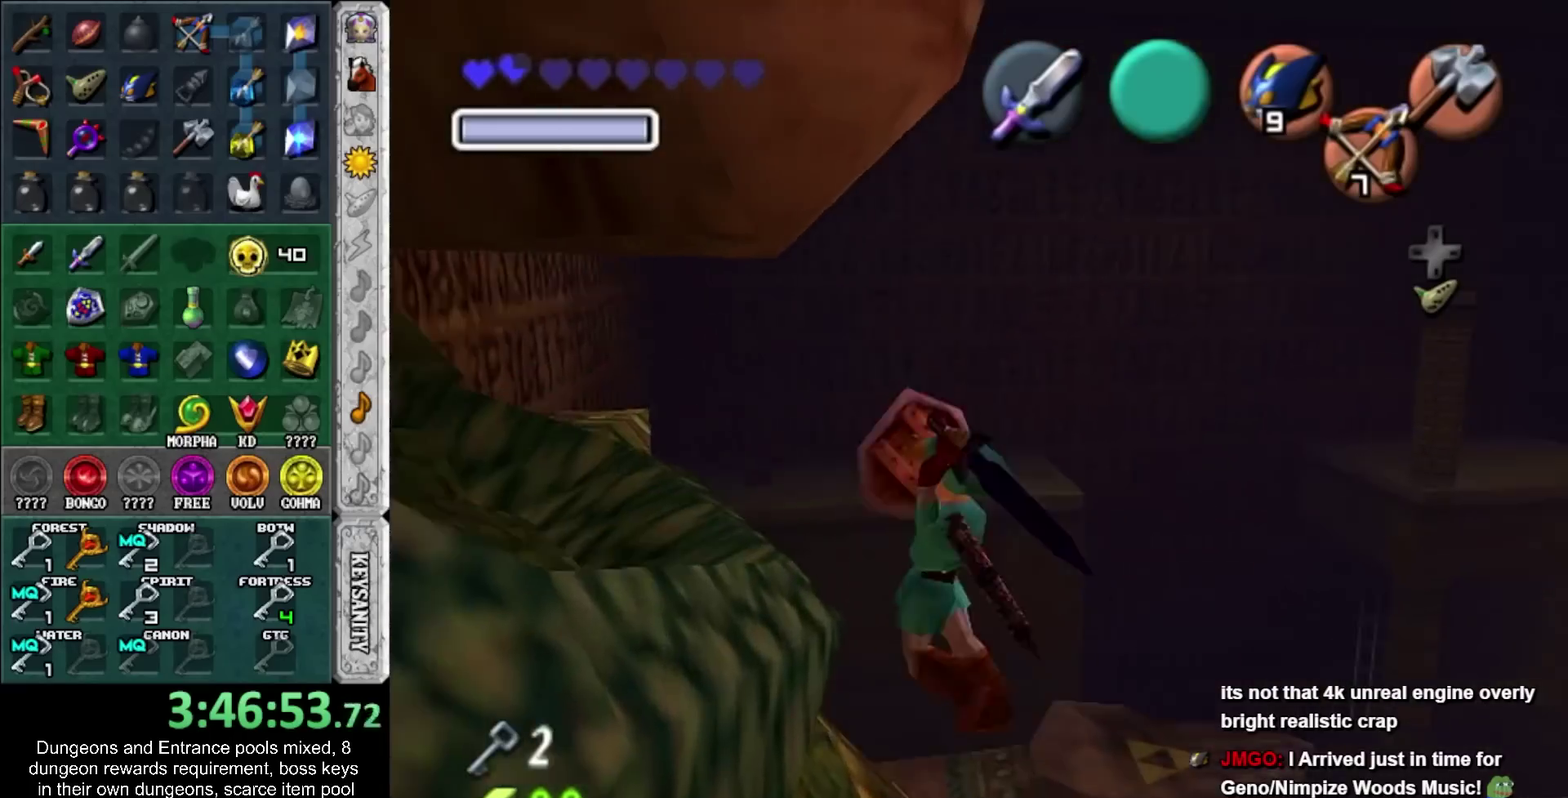
{"dt_ms": 500, "buttons": ["SQUARE"], "left_stick": "left", "right_stick": "center", "events": [[33, "SQUARE", "up"], [100, "SQUARE", "down"], [200, "SQUARE", "up"], [267, "SQUARE", "down"], [383, "SQUARE", "up"], [483, "SQUARE", "down"]]}
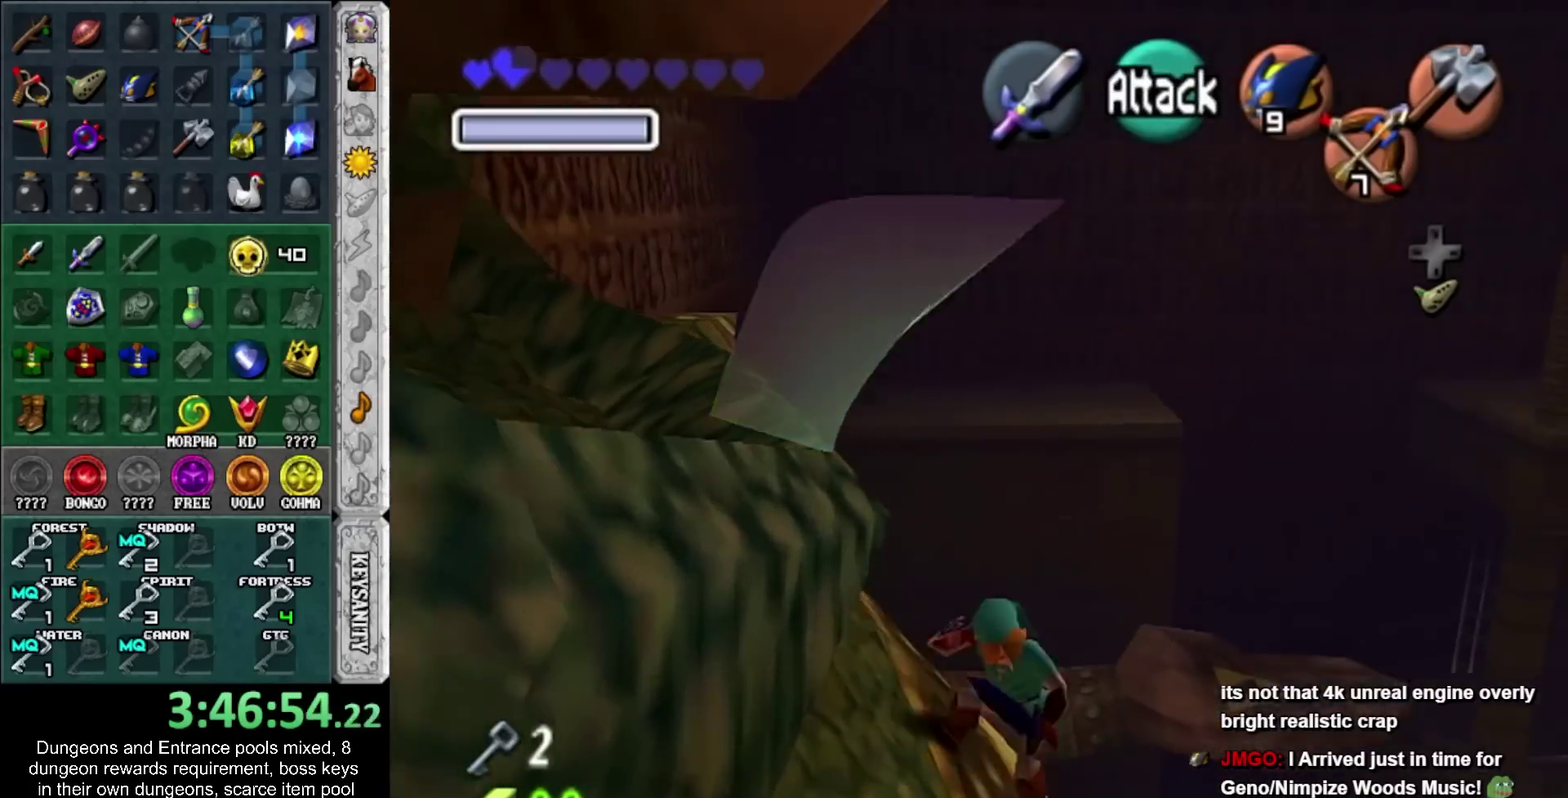
{"dt_ms": 500, "buttons": [], "left_stick": "left", "right_stick": "center"}
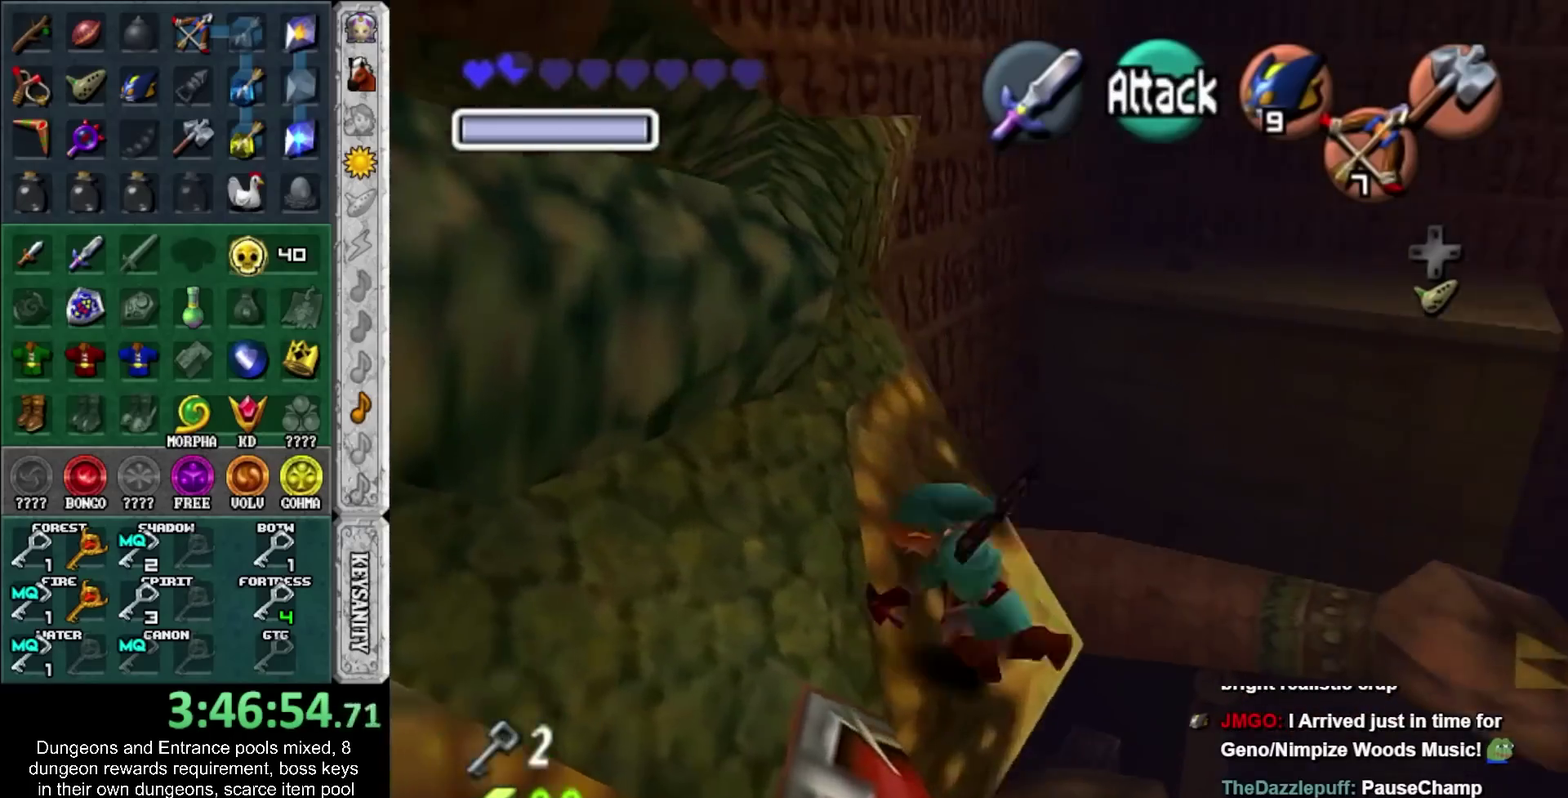
{"dt_ms": 500, "buttons": ["SQUARE"], "left_stick": "center", "right_stick": "center"}
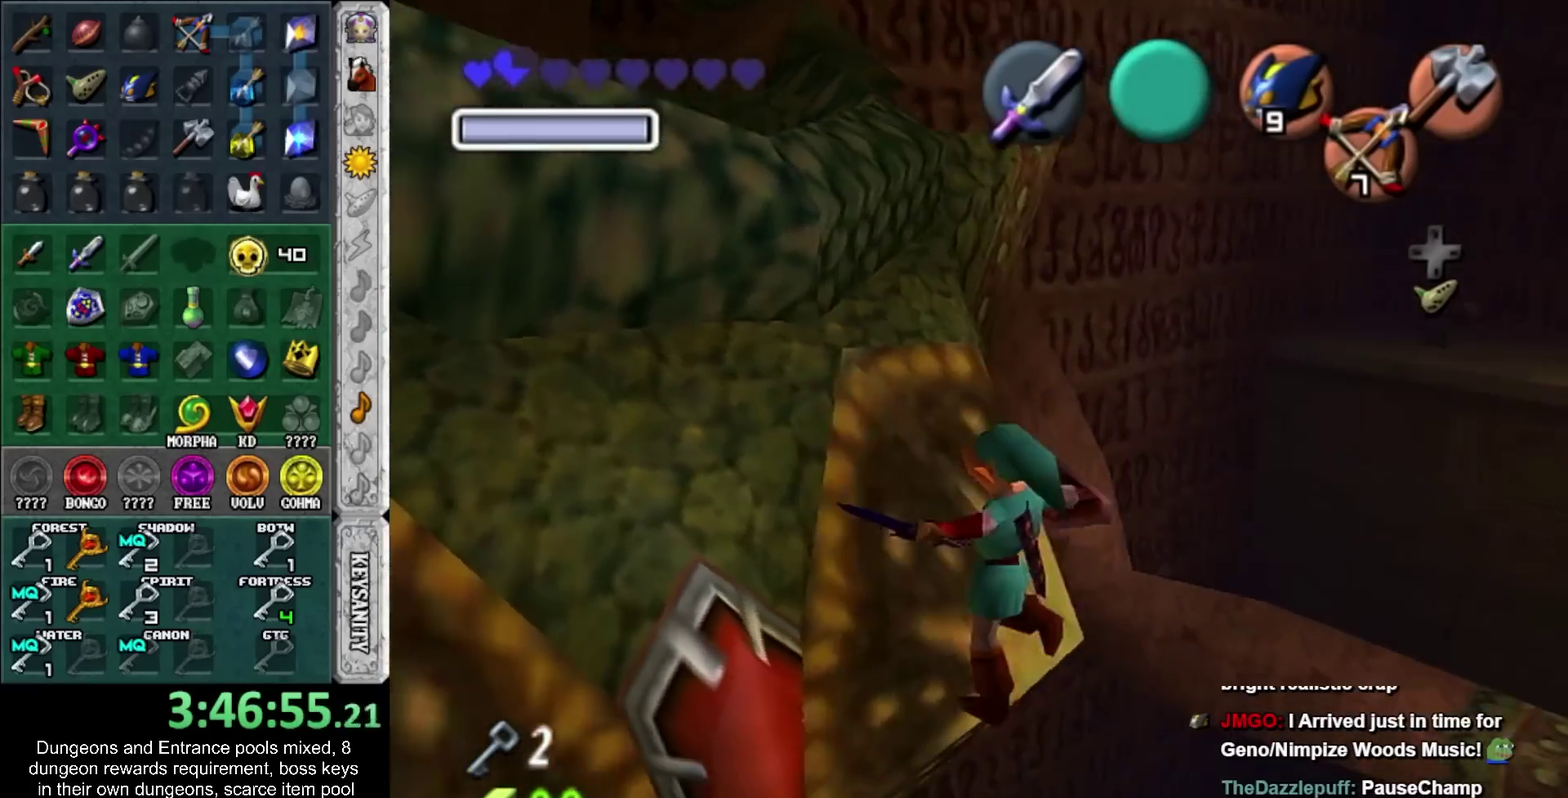
{"dt_ms": 500, "buttons": ["SQUARE"], "left_stick": "up", "right_stick": "center", "events": [[33, "left_stick", "up"], [200, "SQUARE", "up"], [283, "SQUARE", "down"], [383, "SQUARE", "up"], [450, "SQUARE", "down"]]}
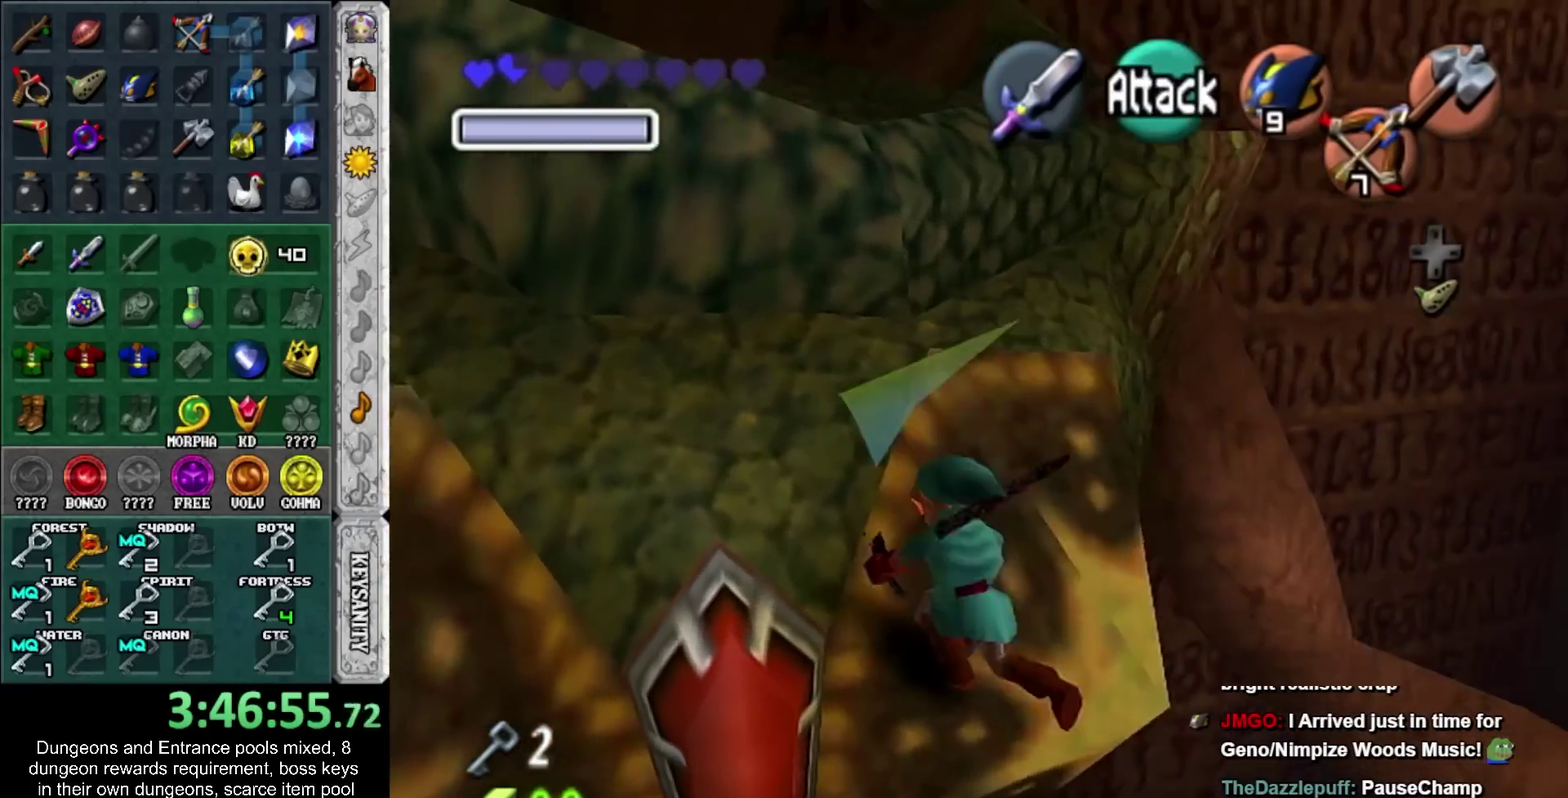
{"dt_ms": 500, "buttons": [], "left_stick": "up", "right_stick": "center", "events": [[67, "SQUARE", "up"], [167, "SQUARE", "down"], [267, "SQUARE", "up"], [317, "SQUARE", "down"], [450, "SQUARE", "up"]]}
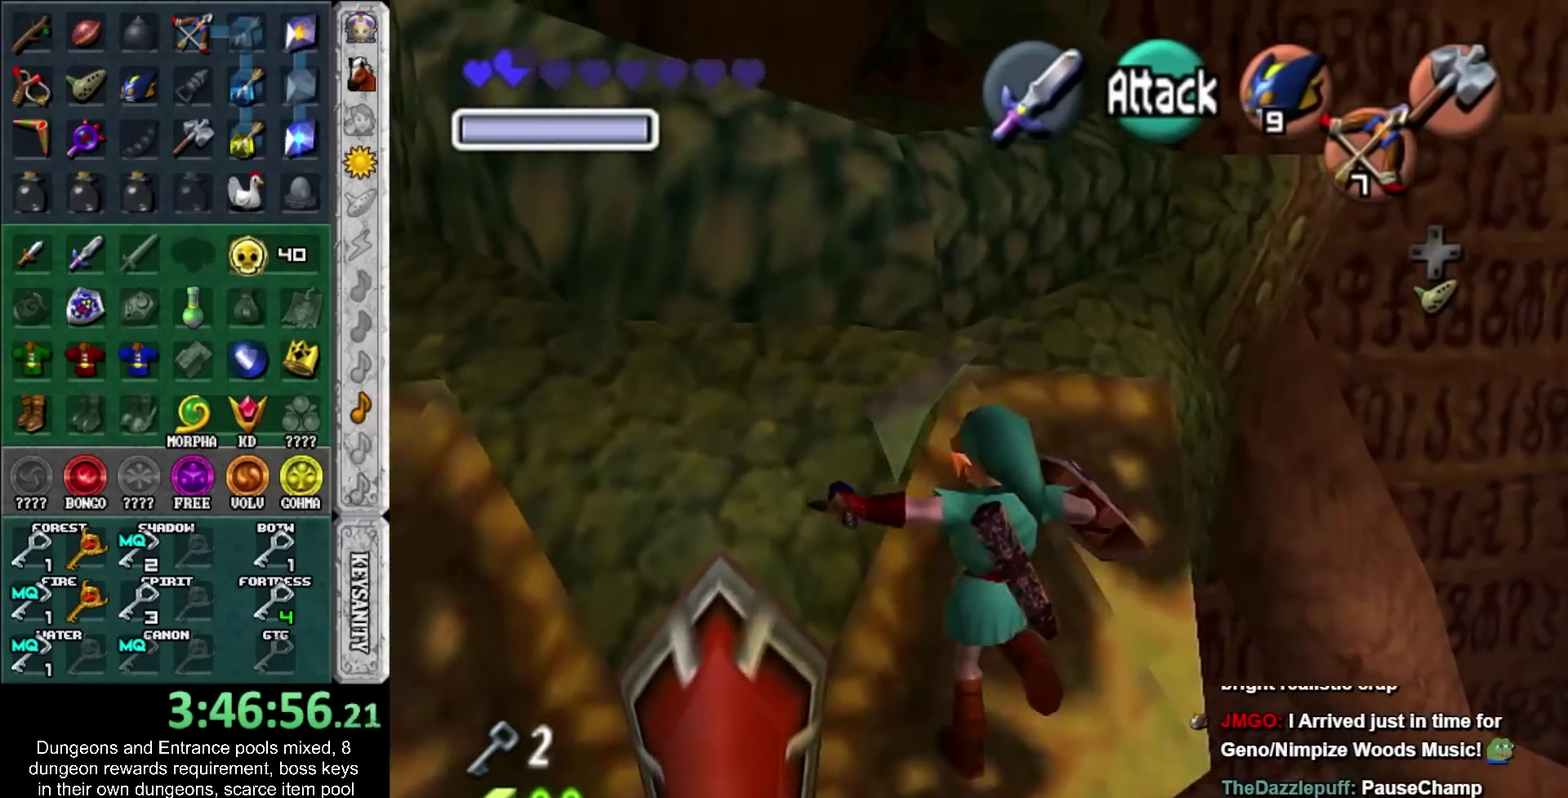
{"dt_ms": 500, "buttons": ["SQUARE"], "left_stick": "up", "right_stick": "center", "events": [[33, "SQUARE", "down"], [133, "SQUARE", "up"], [217, "SQUARE", "down"], [317, "SQUARE", "up"], [417, "SQUARE", "down"]]}
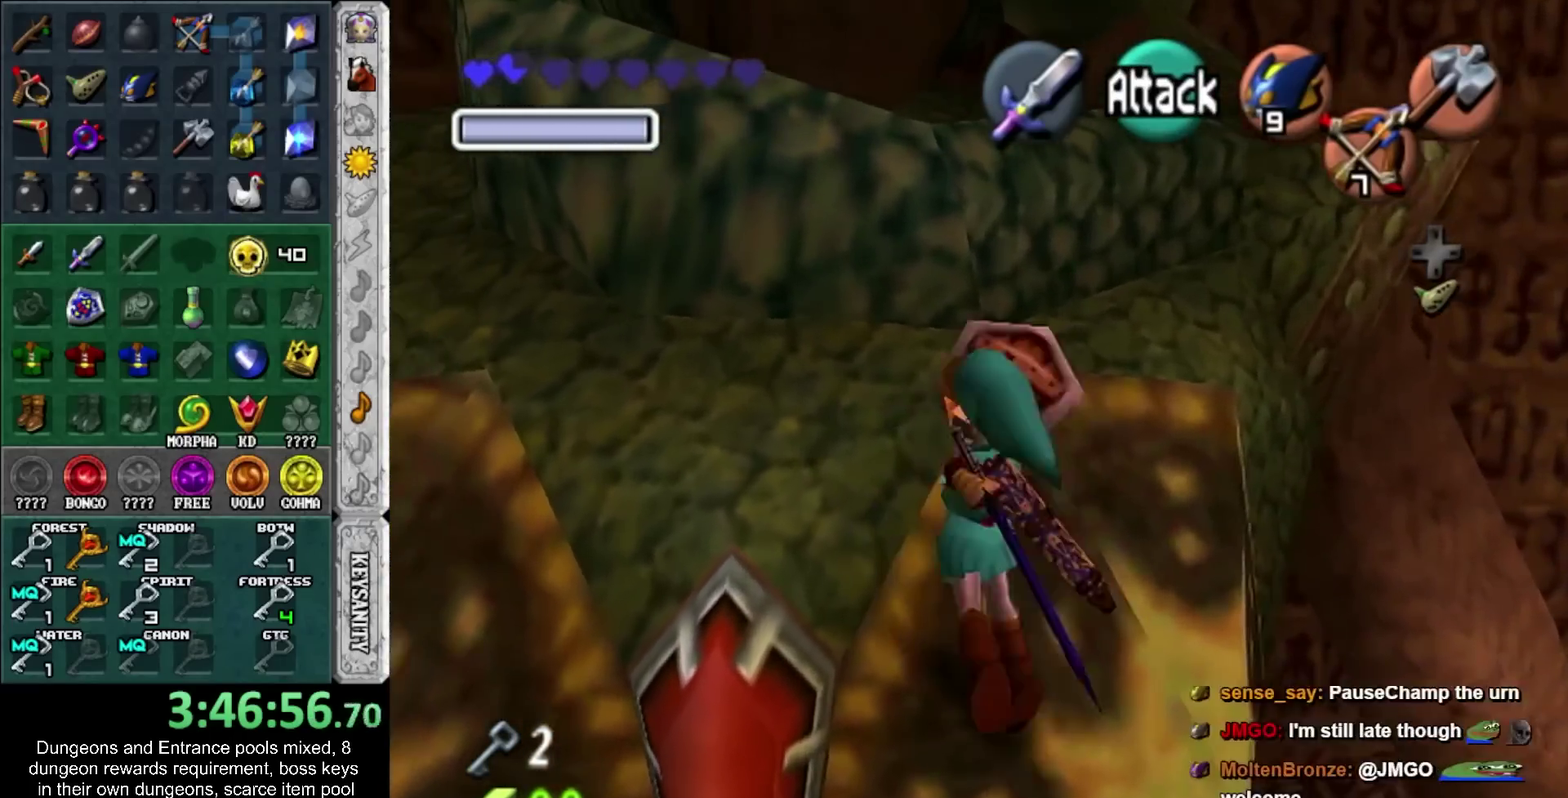
{"dt_ms": 500, "buttons": ["SQUARE"], "left_stick": "up", "right_stick": "center", "events": [[17, "SQUARE", "up"], [100, "SQUARE", "down"], [200, "SQUARE", "up"], [283, "SQUARE", "down"], [383, "SQUARE", "up"], [483, "SQUARE", "down"]]}
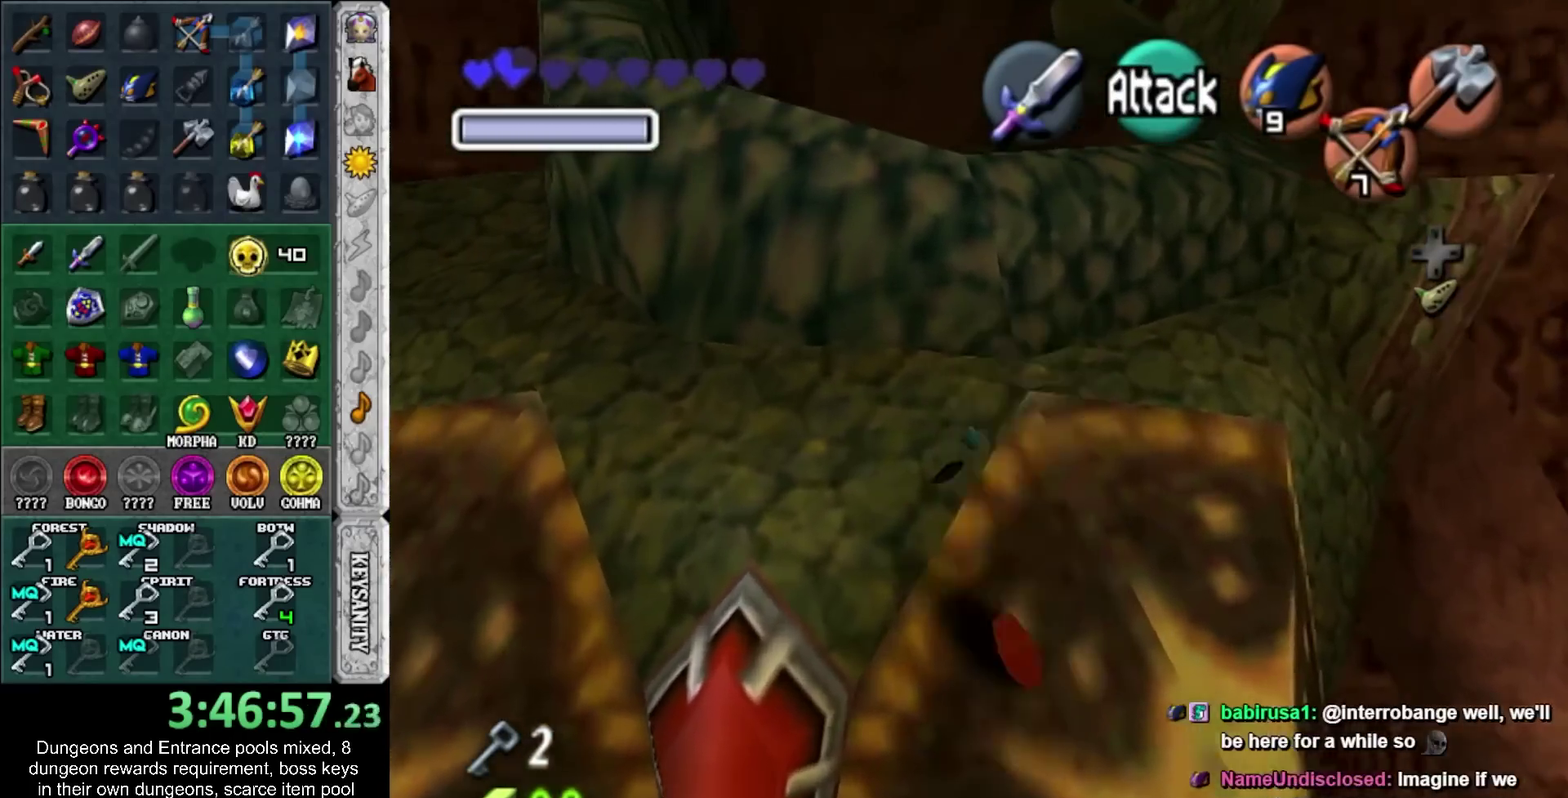
{"dt_ms": 500, "buttons": ["L1", "R1"], "left_stick": "center", "right_stick": "center", "events": [[33, "SQUARE", "up"], [133, "L1", "down"], [133, "left_stick", "center"], [483, "R1", "down"]]}
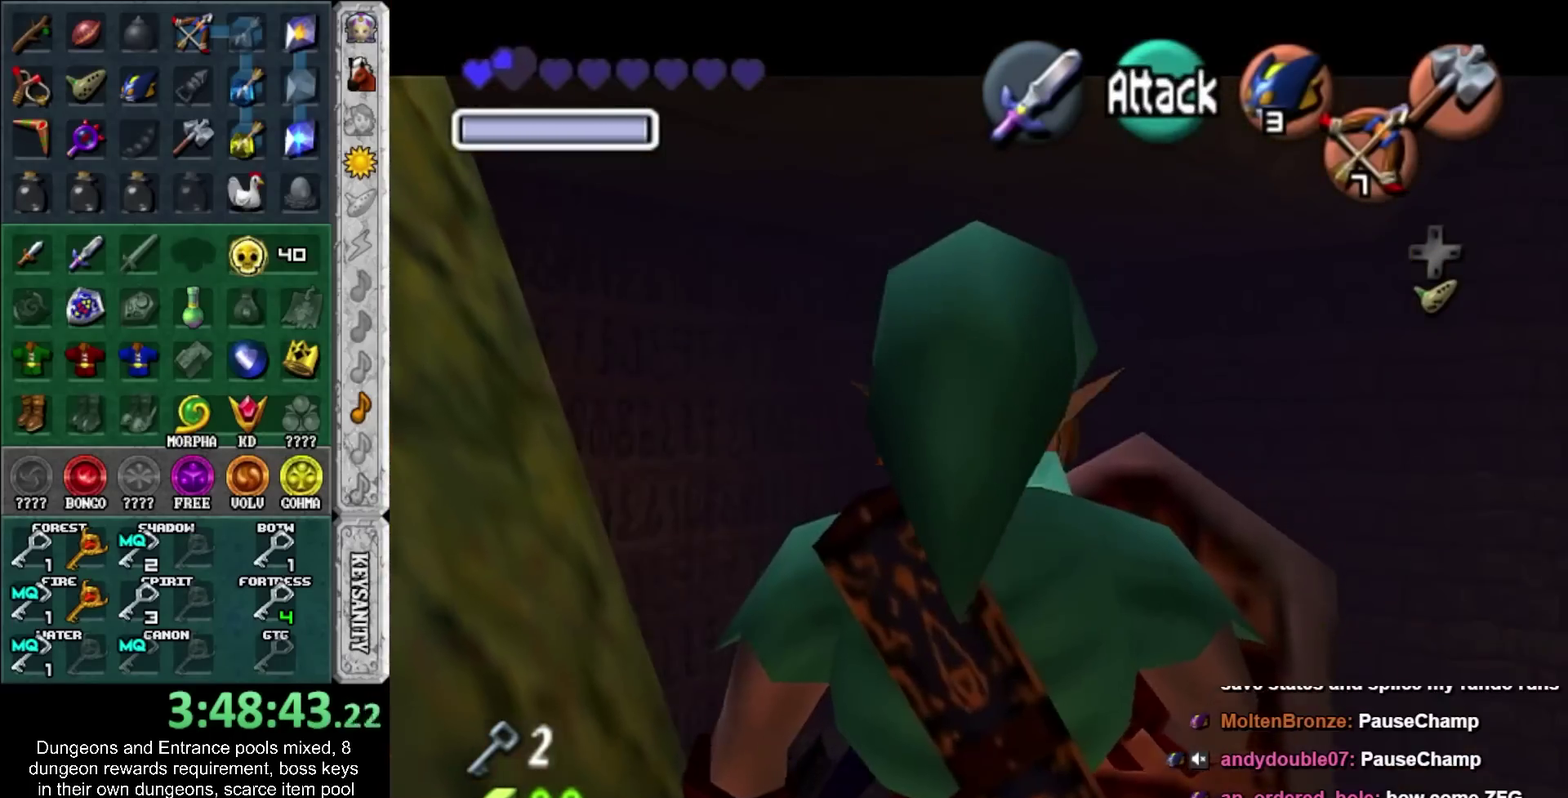
{"dt_ms": 500, "buttons": ["L1", "R1"], "left_stick": "center", "right_stick": "center", "events": [[217, "left_stick", "down"], [267, "CROSS", "down"], [400, "CROSS", "up"], [433, "left_stick", "center"]]}
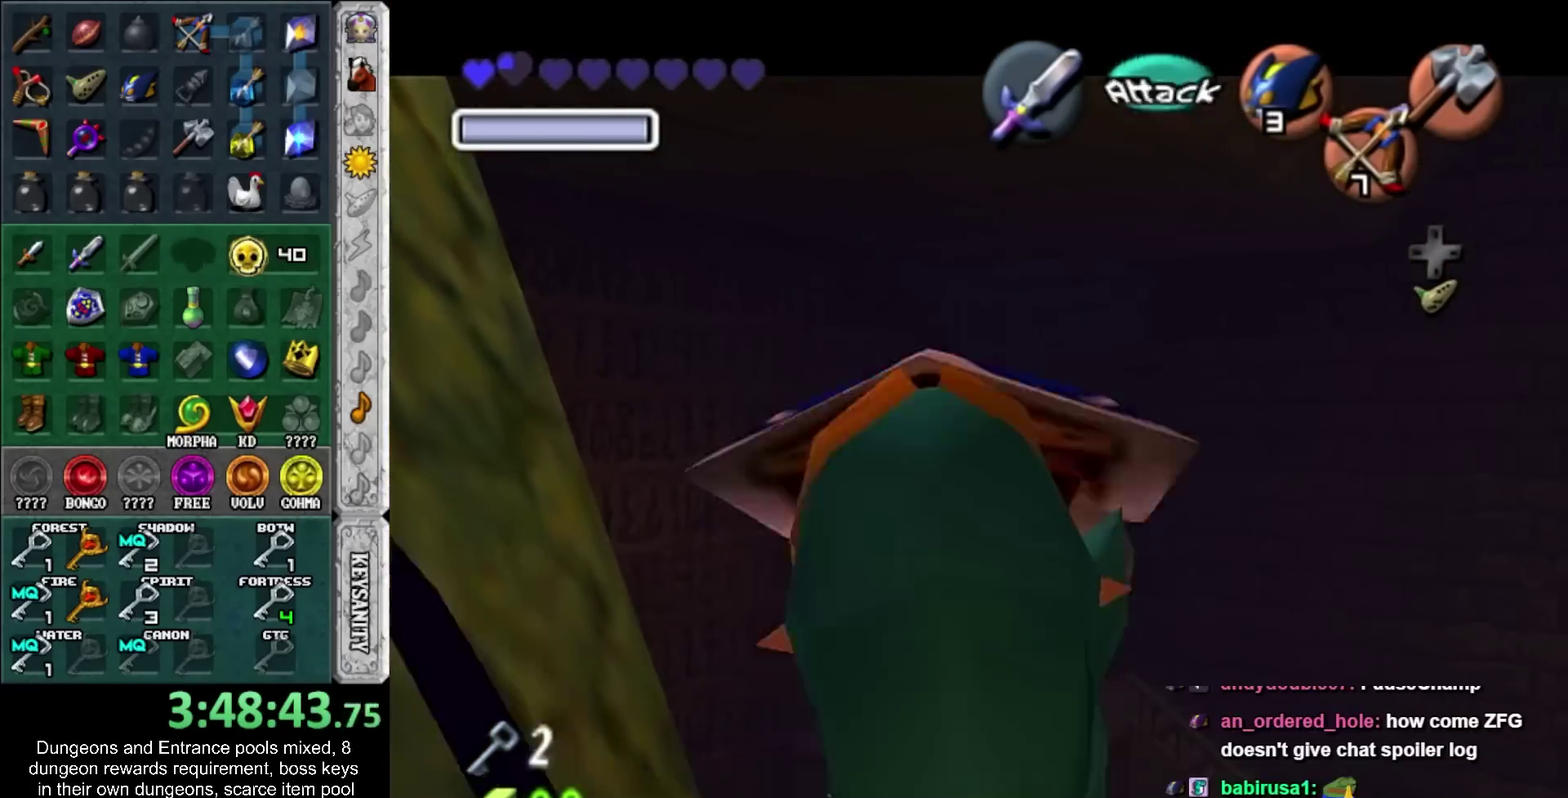
{"dt_ms": 500, "buttons": ["CROSS", "L1", "R1"], "left_stick": "down", "right_stick": "center", "events": [[367, "left_stick", "down"], [400, "CROSS", "down"]]}
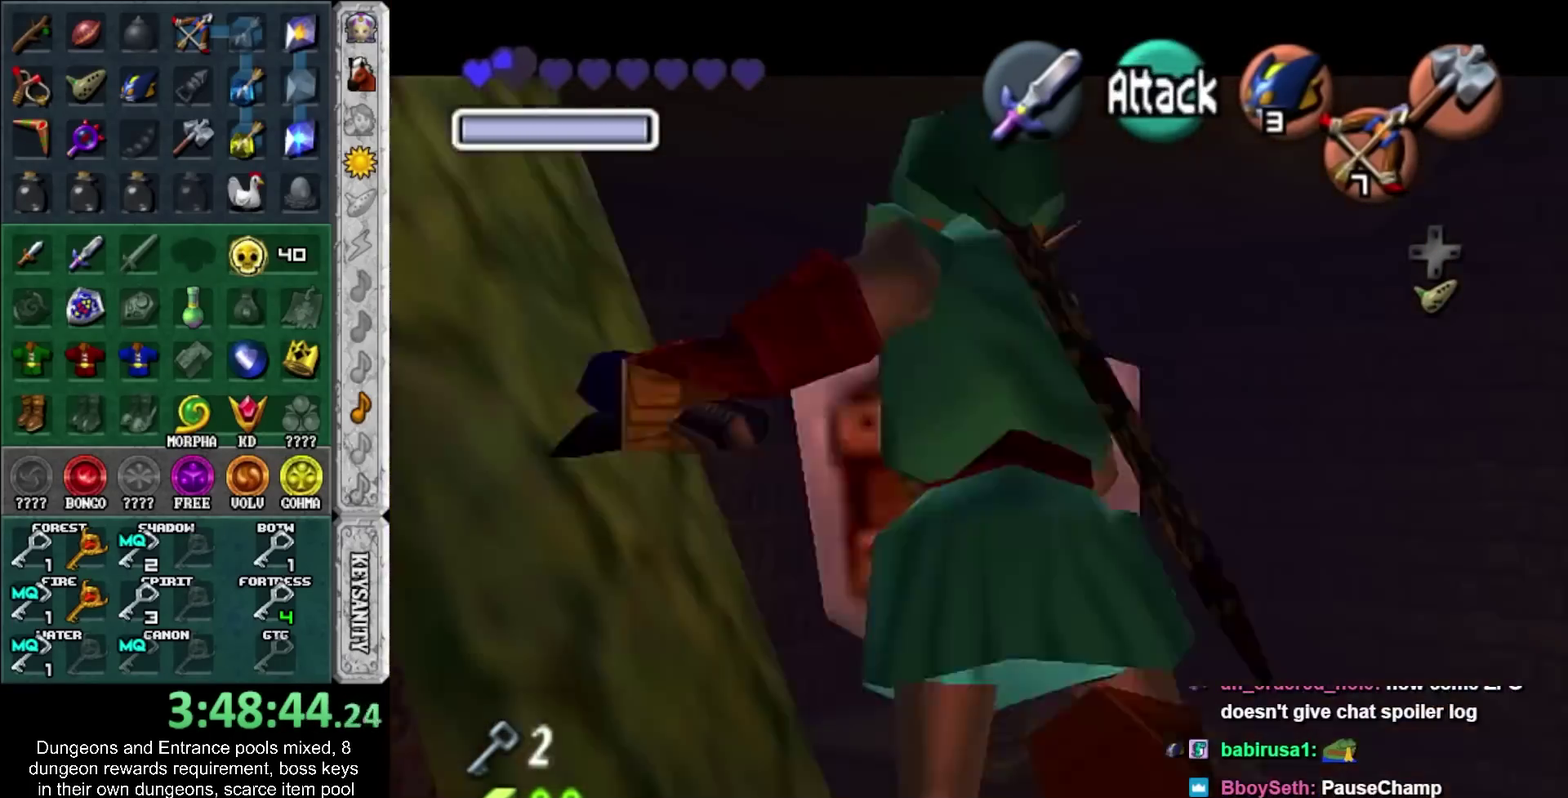
{"dt_ms": 500, "buttons": ["L1", "R1"], "left_stick": "down", "right_stick": "center", "events": [[50, "CROSS", "up"], [83, "left_stick", "center"], [483, "left_stick", "down"]]}